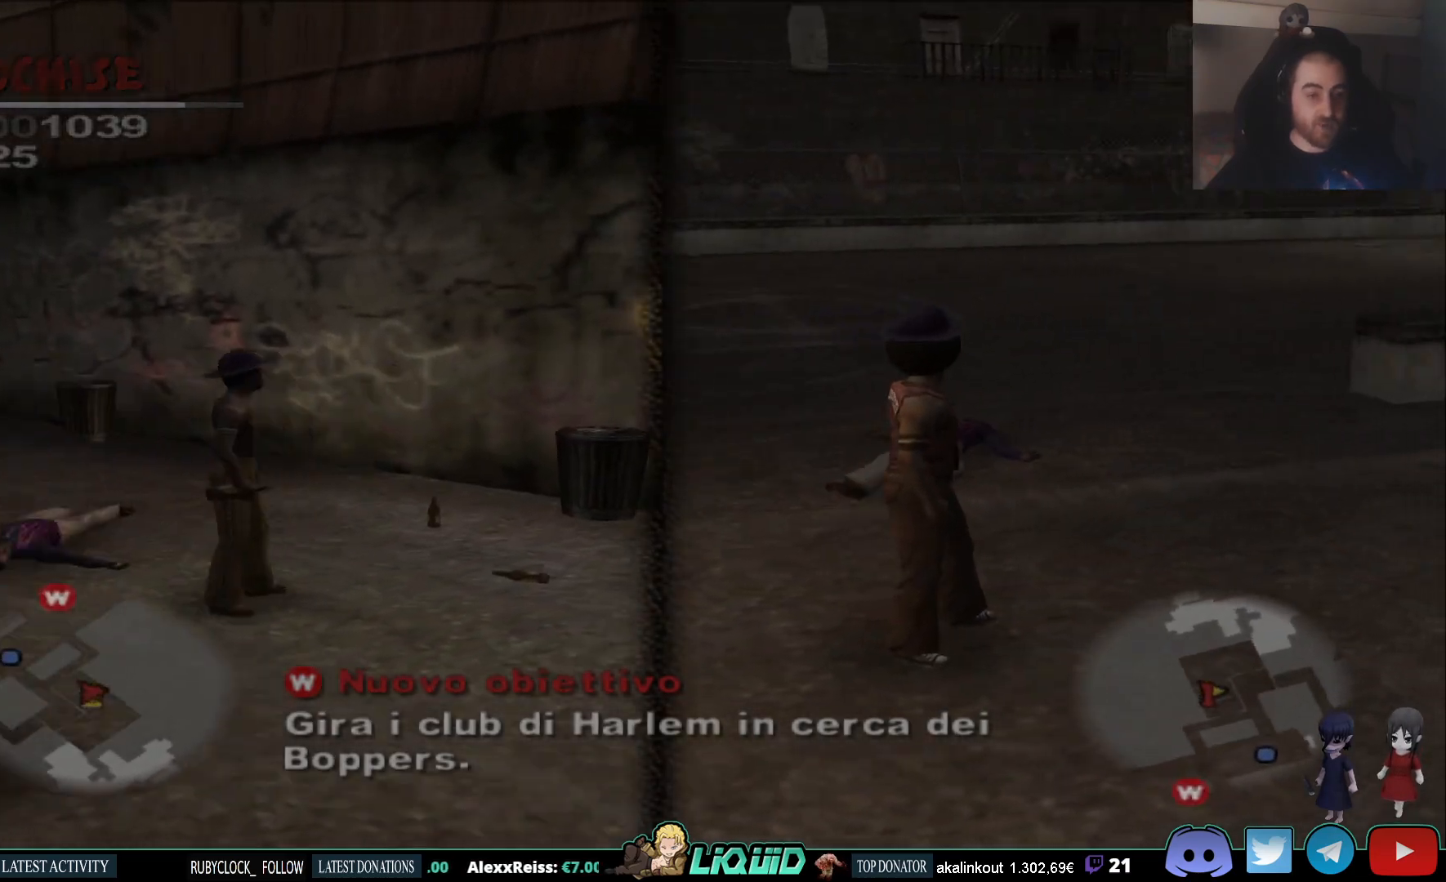
Gameplay with a controller (PlayStation layout); each line is a JSON object with the inputs held at the frame after it. "events" lists button and stick changes between this image and that frame as [ms after this image, input, new state], when the widget could be followed in between.
{"buttons": [], "left_stick": "right", "right_stick": "left", "events": []}
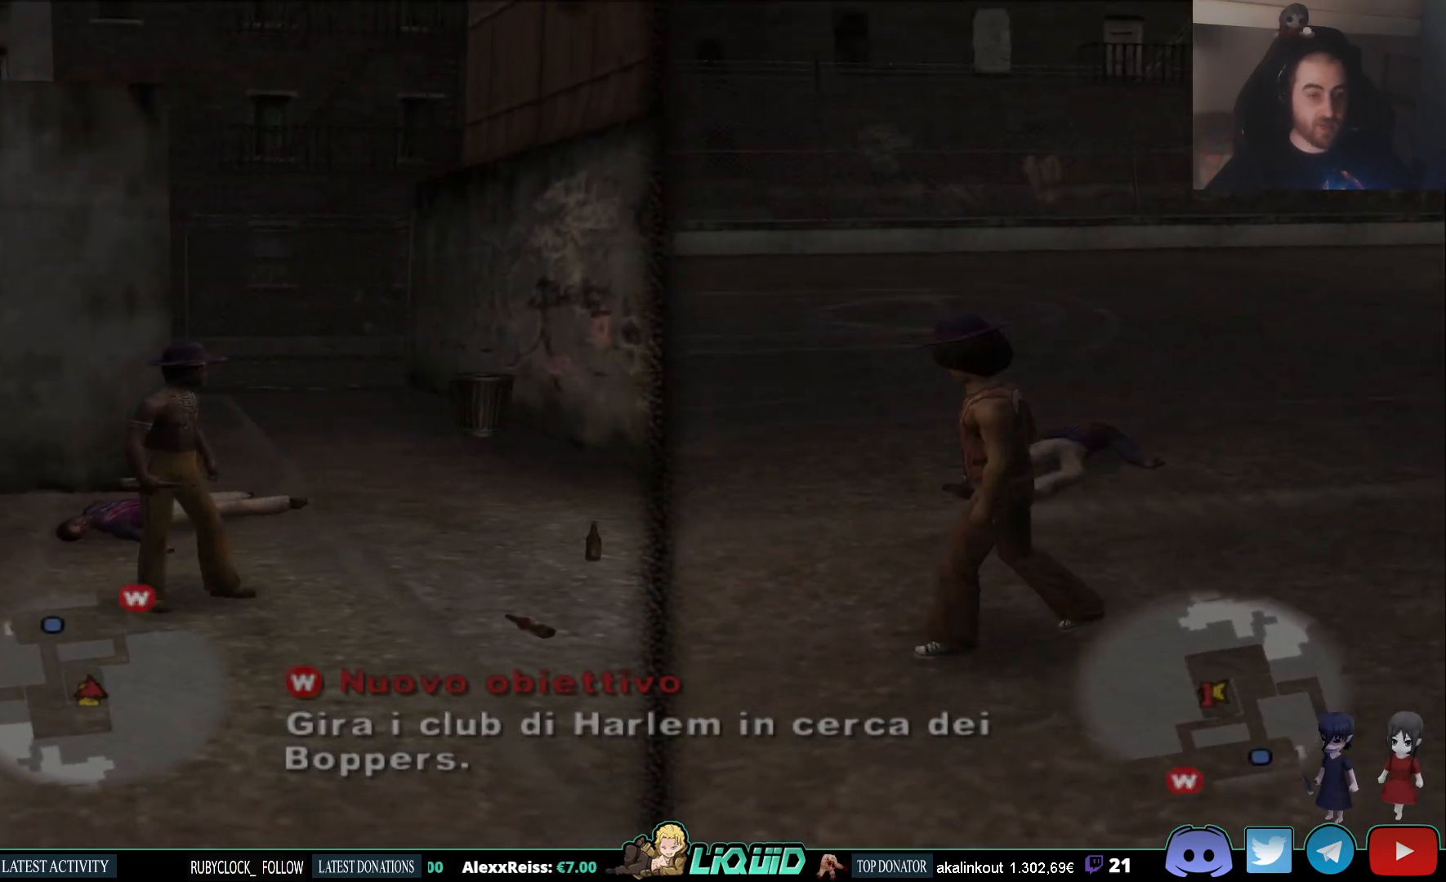
{"buttons": [], "left_stick": "down", "right_stick": "left", "events": [[500, "left_stick", "down"]]}
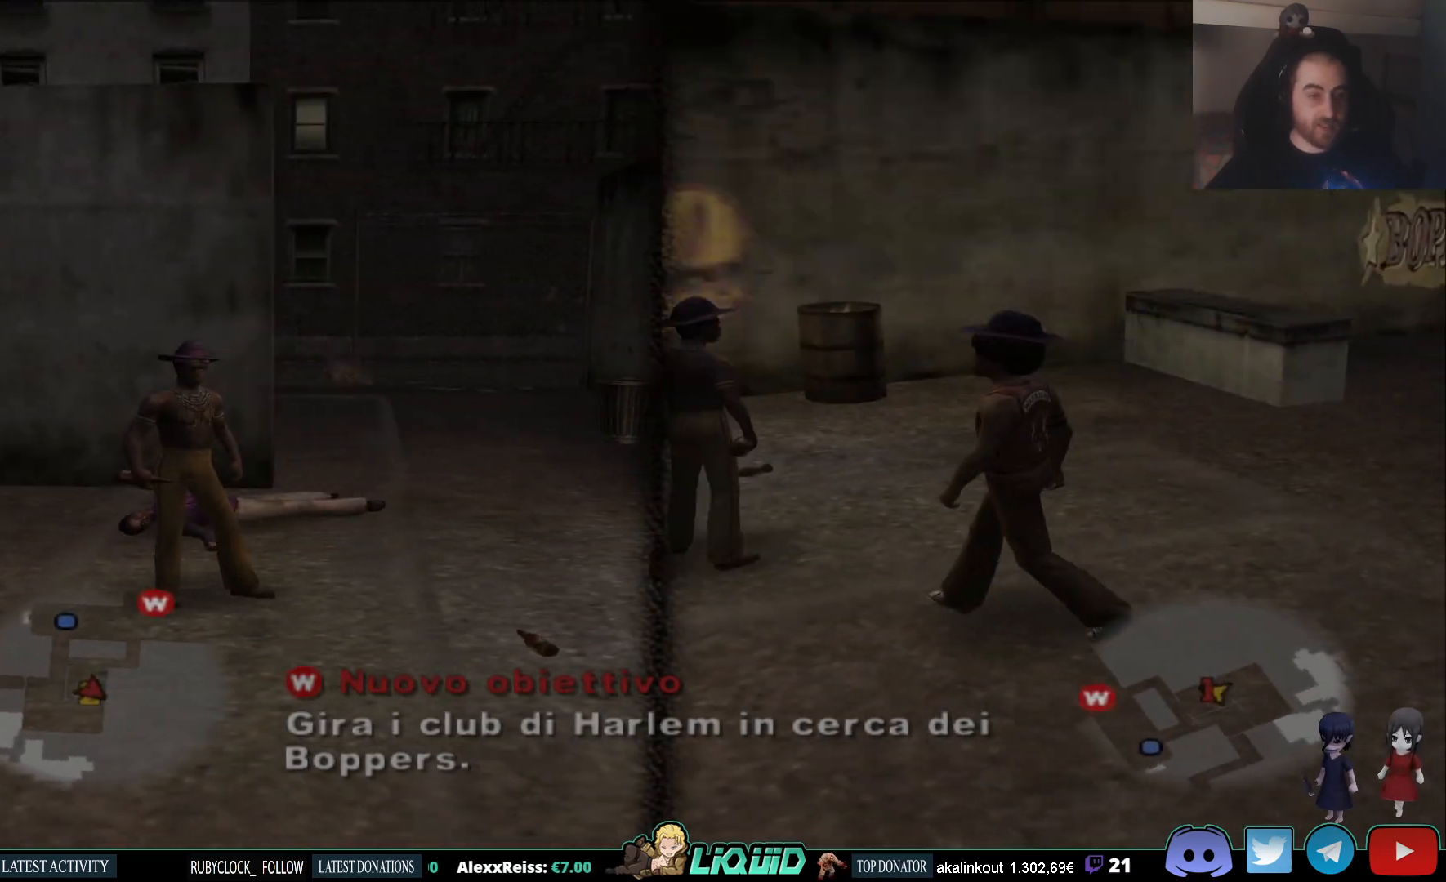
{"buttons": [], "left_stick": "right", "right_stick": "right", "events": [[250, "left_stick", "right"], [417, "right_stick", "center"], [467, "right_stick", "right"]]}
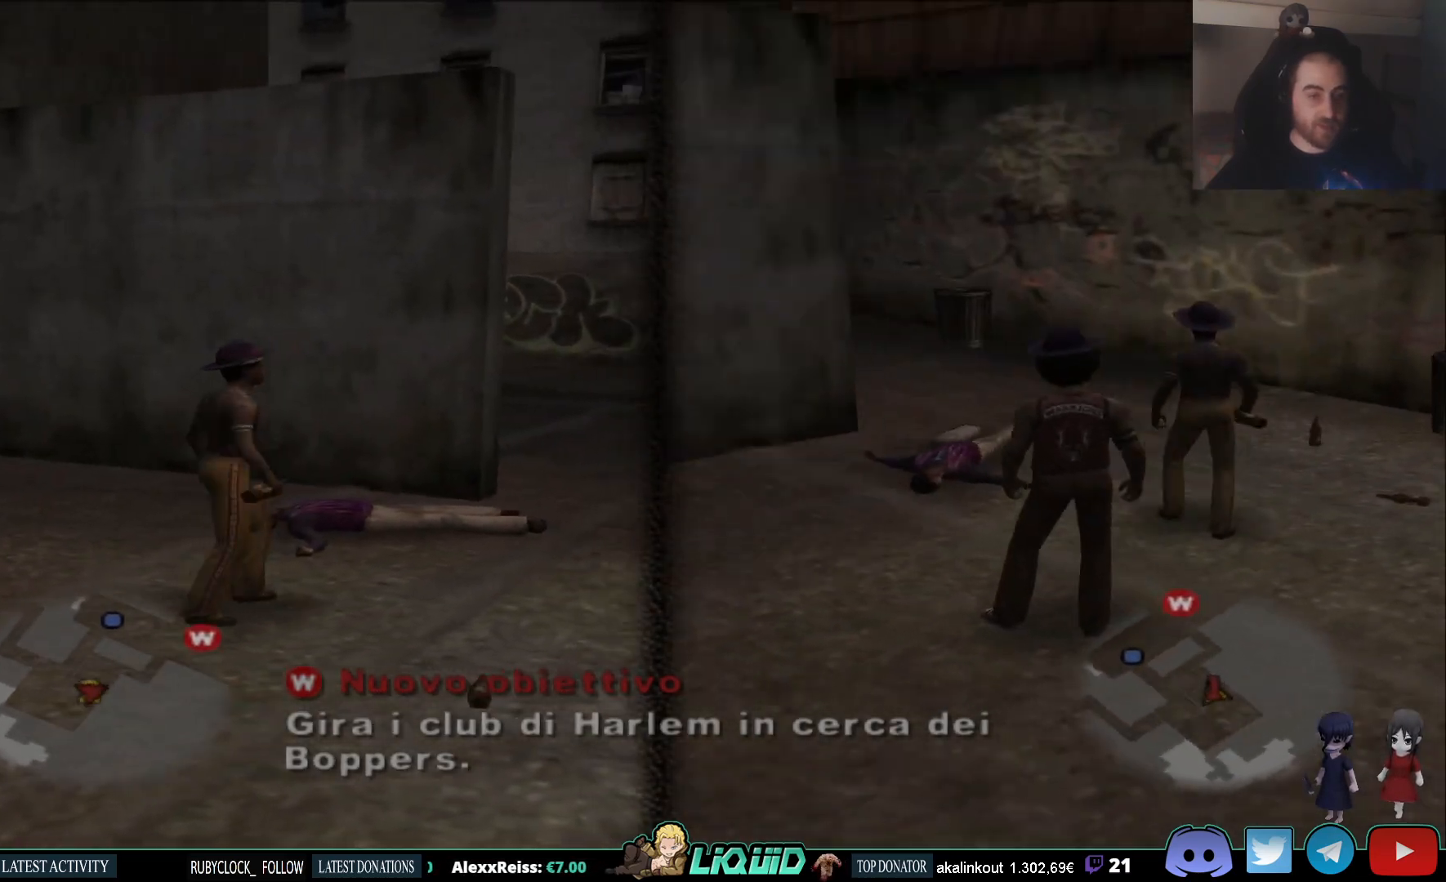
{"buttons": [], "left_stick": "up", "right_stick": "center", "events": [[100, "left_stick", "up-right"], [133, "right_stick", "center"], [200, "left_stick", "up"]]}
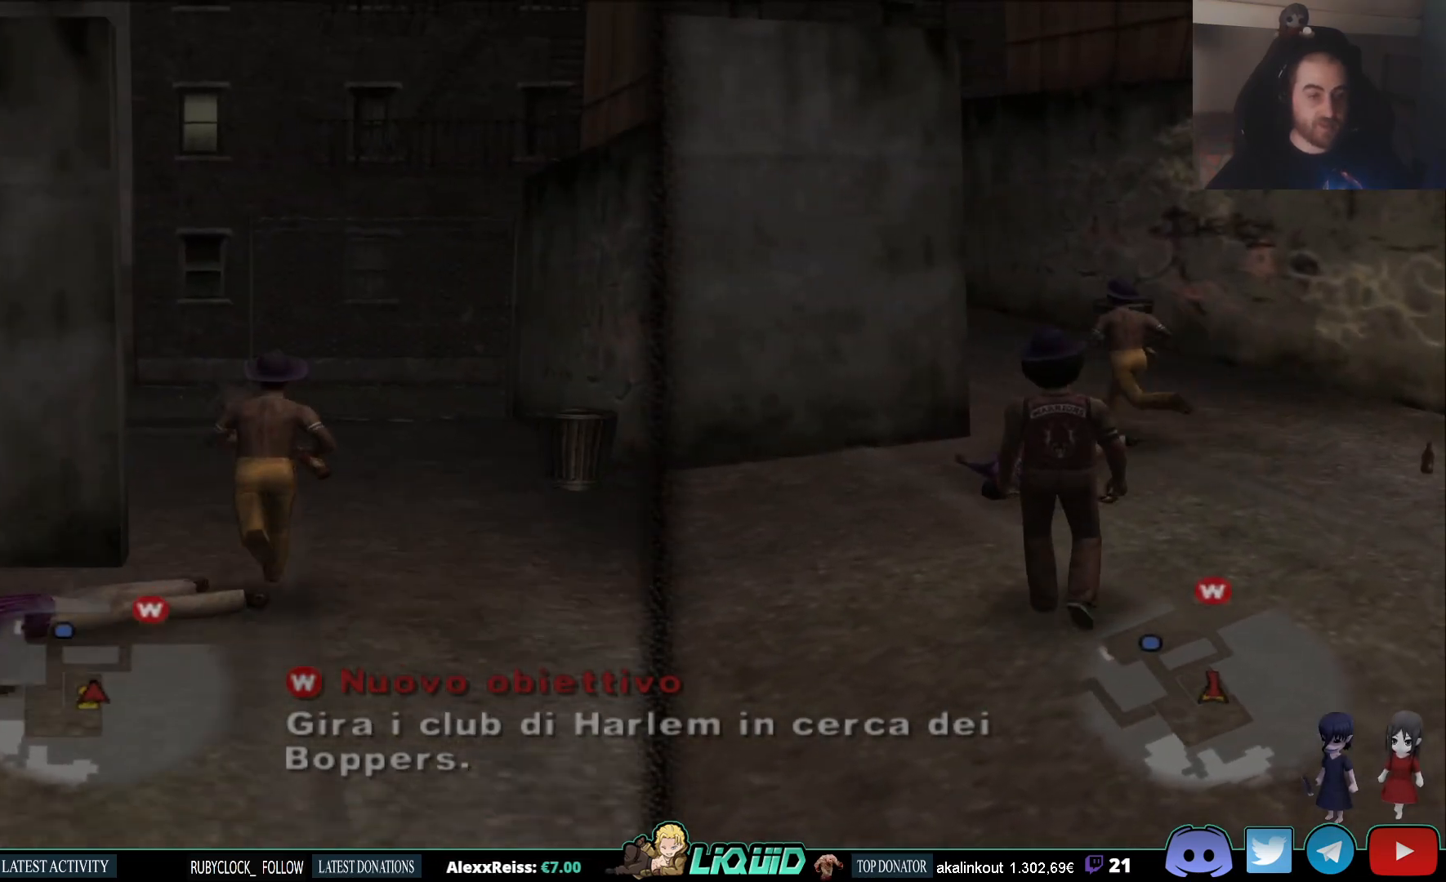
{"buttons": [], "left_stick": "up", "right_stick": "left", "events": [[83, "right_stick", "down-left"], [300, "right_stick", "left"]]}
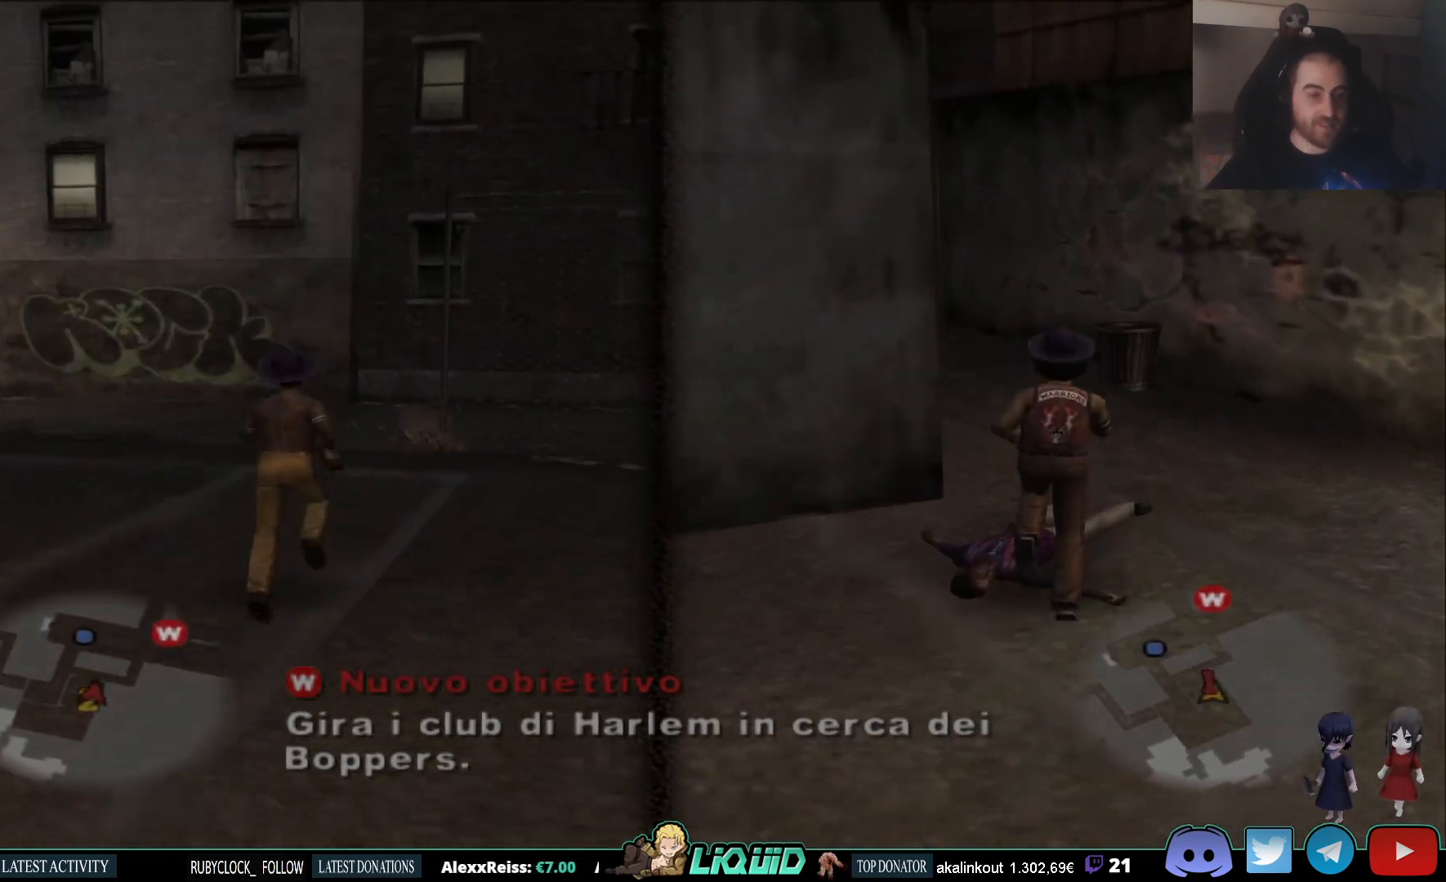
{"buttons": [], "left_stick": "up", "right_stick": "left", "events": []}
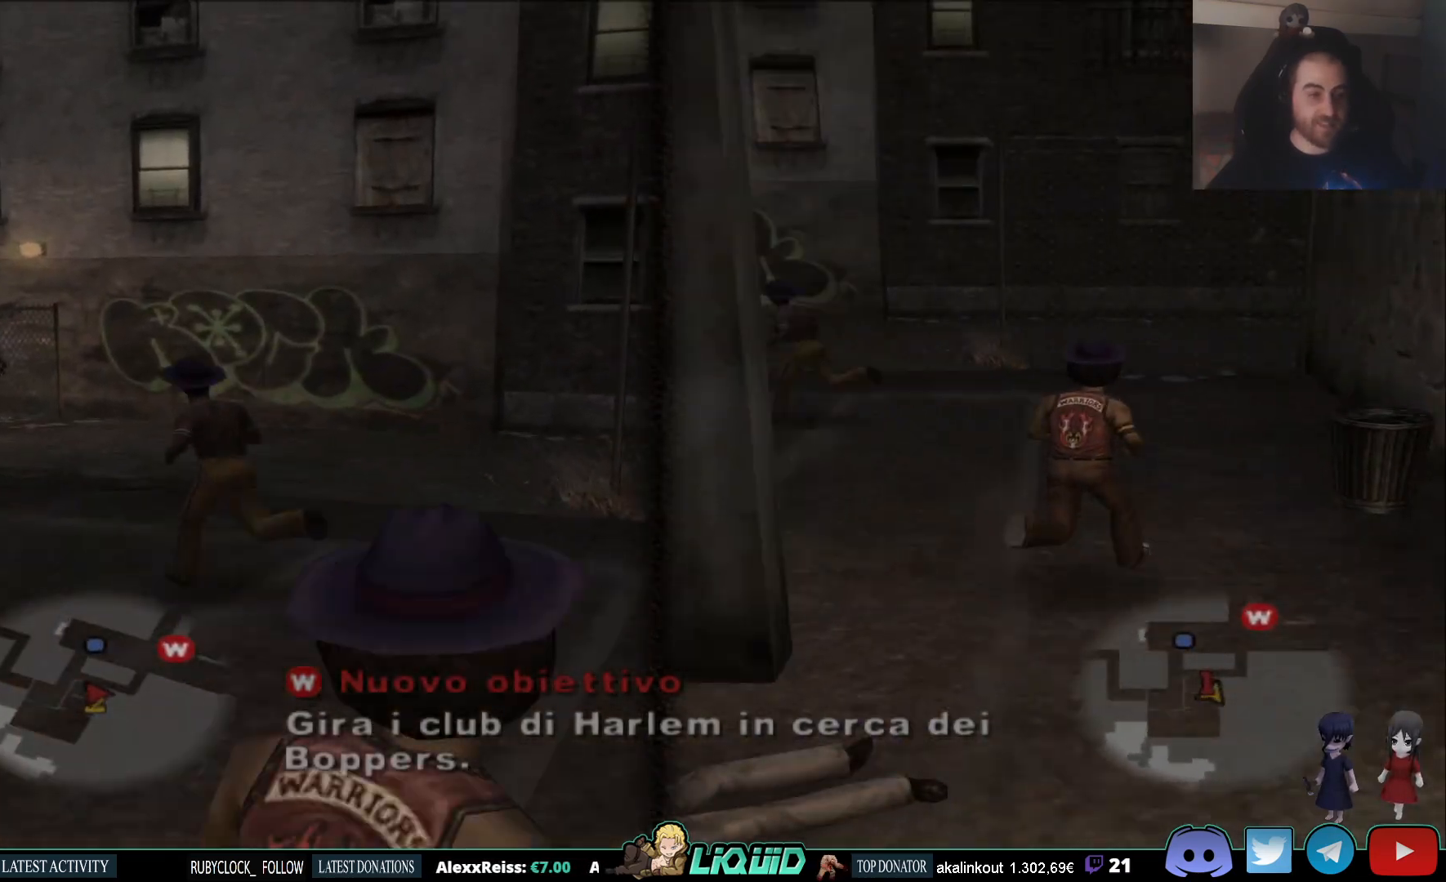
{"buttons": [], "left_stick": "up", "right_stick": "left", "events": []}
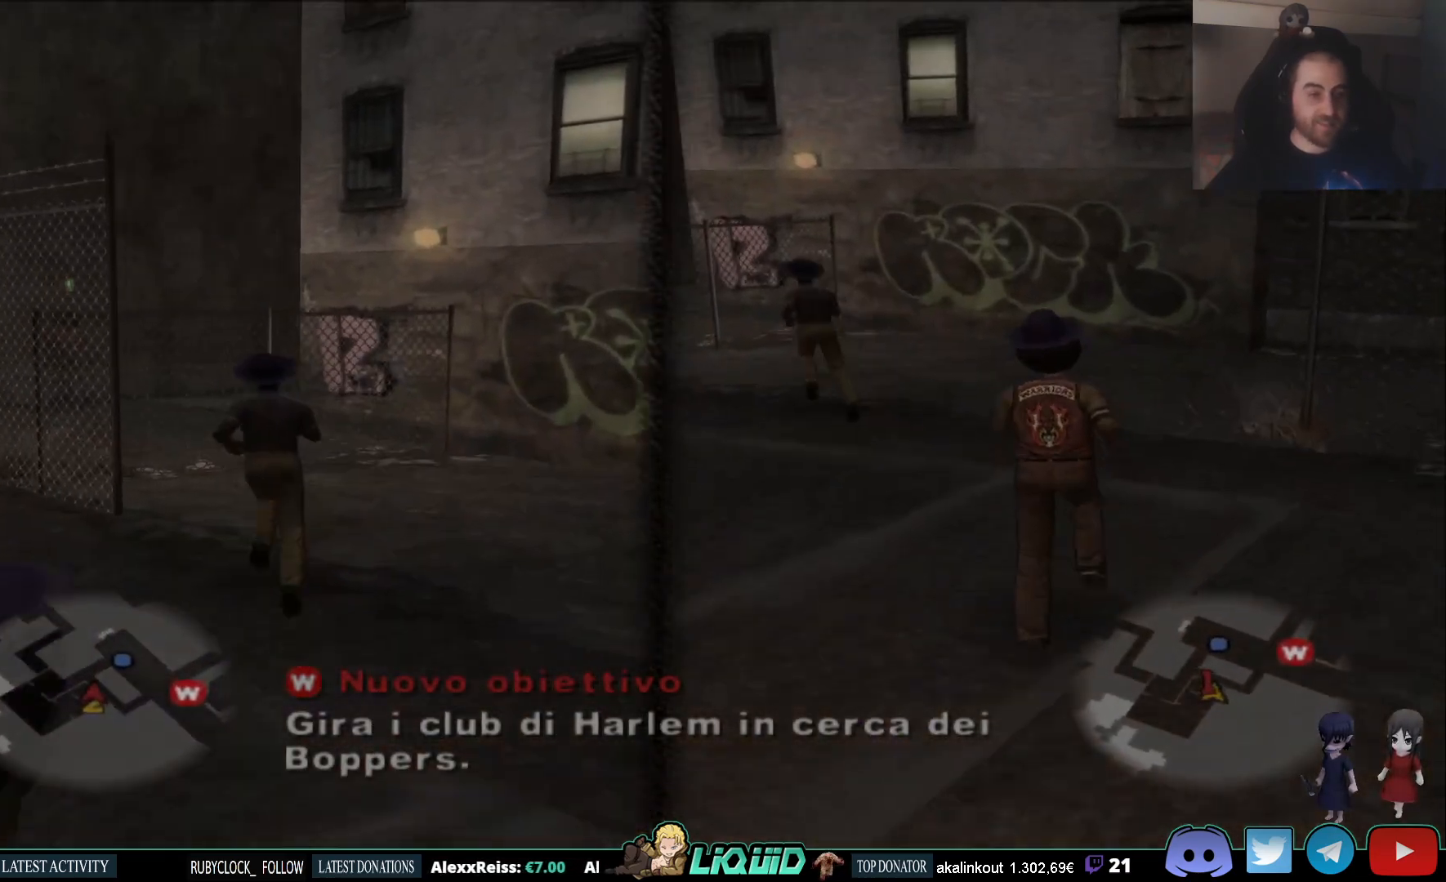
{"buttons": [], "left_stick": "up", "right_stick": "center", "events": [[350, "TRIANGLE", "down"], [433, "right_stick", "center"], [467, "TRIANGLE", "up"]]}
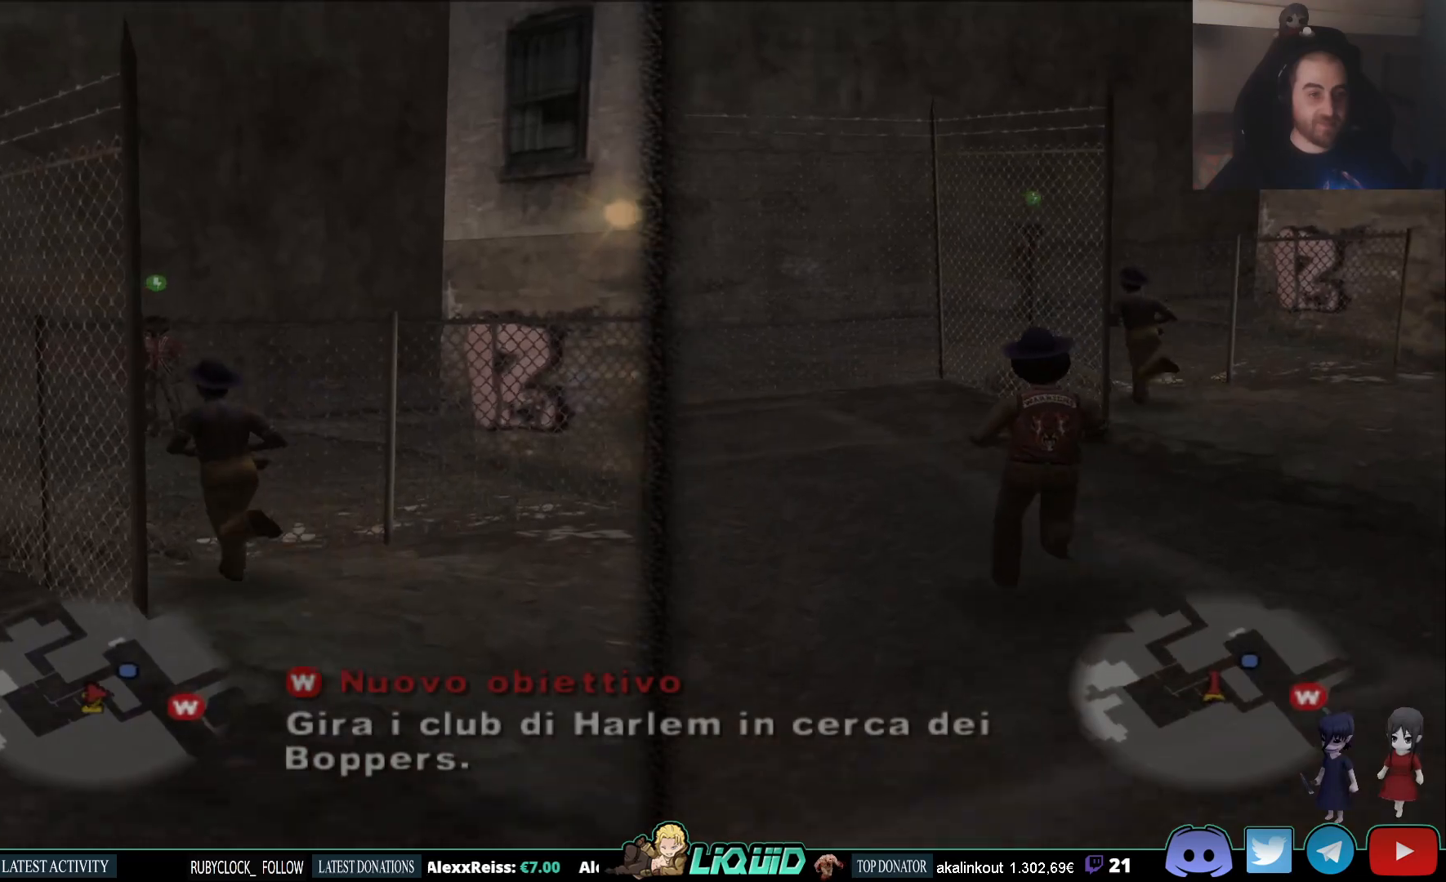
{"buttons": [], "left_stick": "up", "right_stick": "center", "events": [[17, "TRIANGLE", "down"], [150, "TRIANGLE", "up"], [217, "TRIANGLE", "down"], [367, "TRIANGLE", "up"]]}
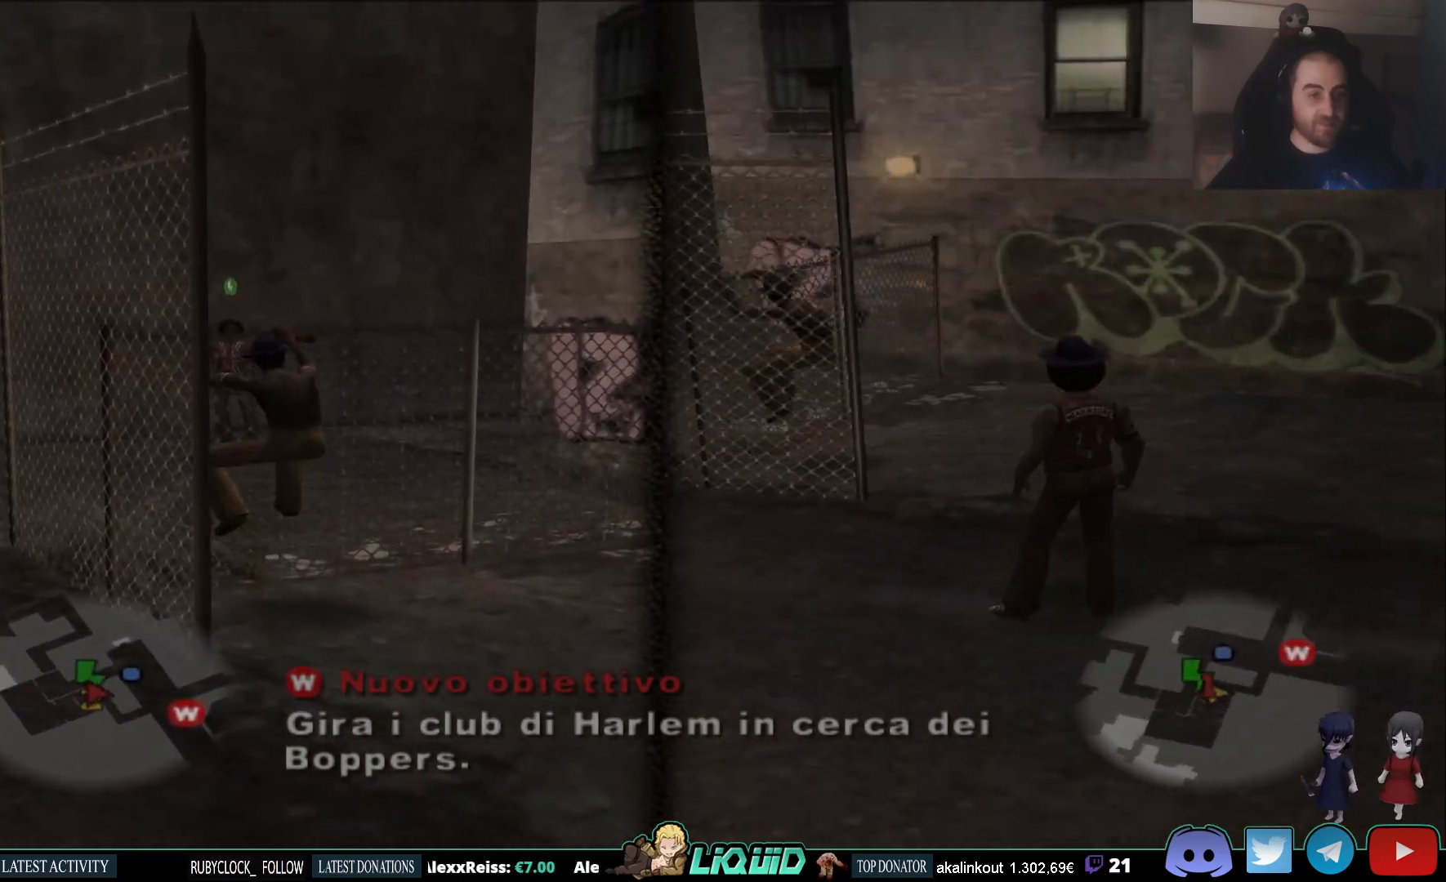
{"buttons": [], "left_stick": "up", "right_stick": "center", "events": []}
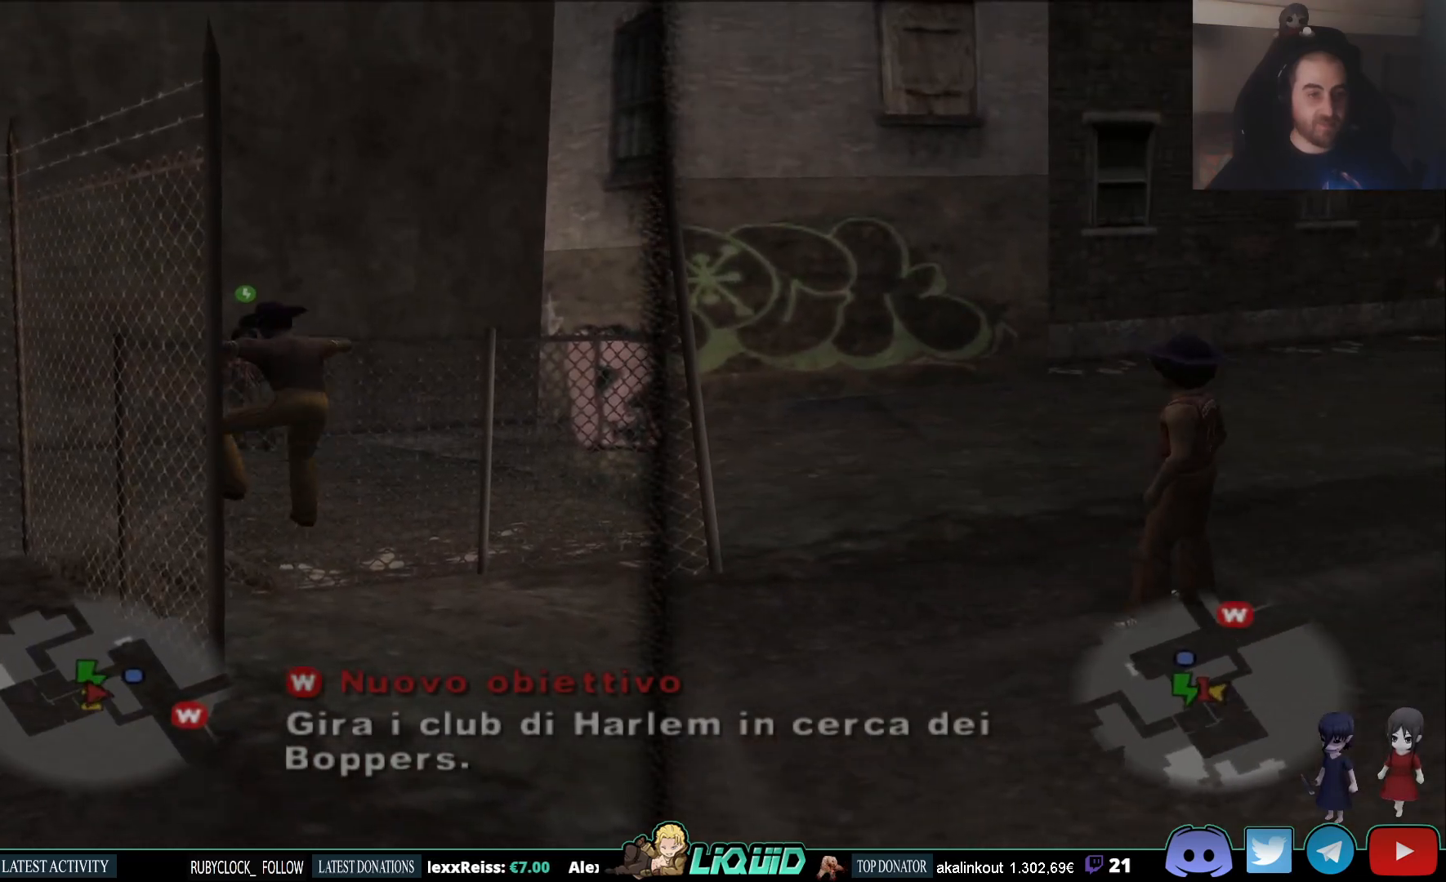
{"buttons": [], "left_stick": "up", "right_stick": "center", "events": []}
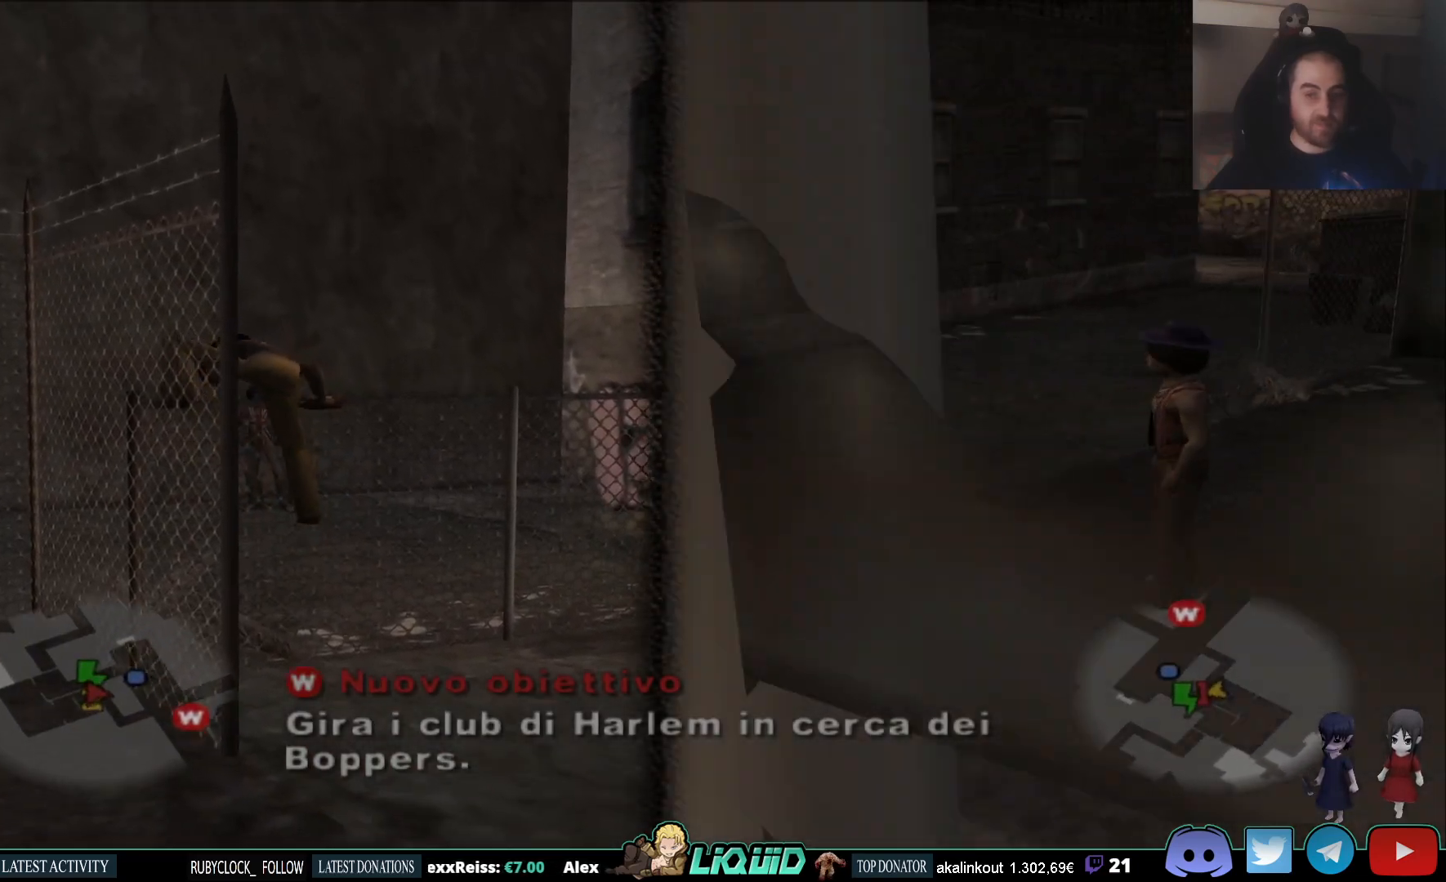
{"buttons": [], "left_stick": "up", "right_stick": "center", "events": []}
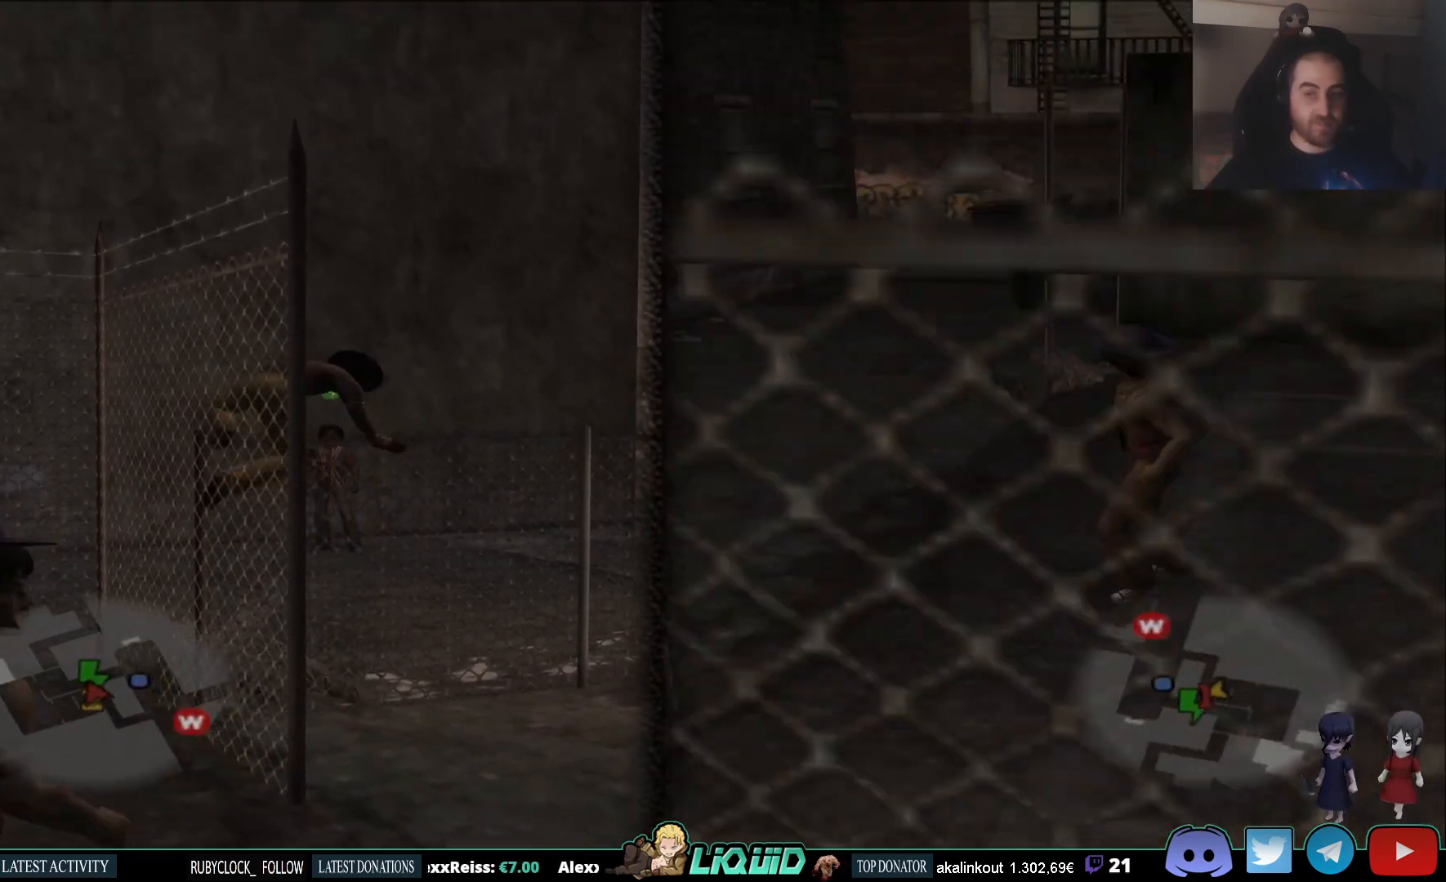
{"buttons": [], "left_stick": "up", "right_stick": "center", "events": []}
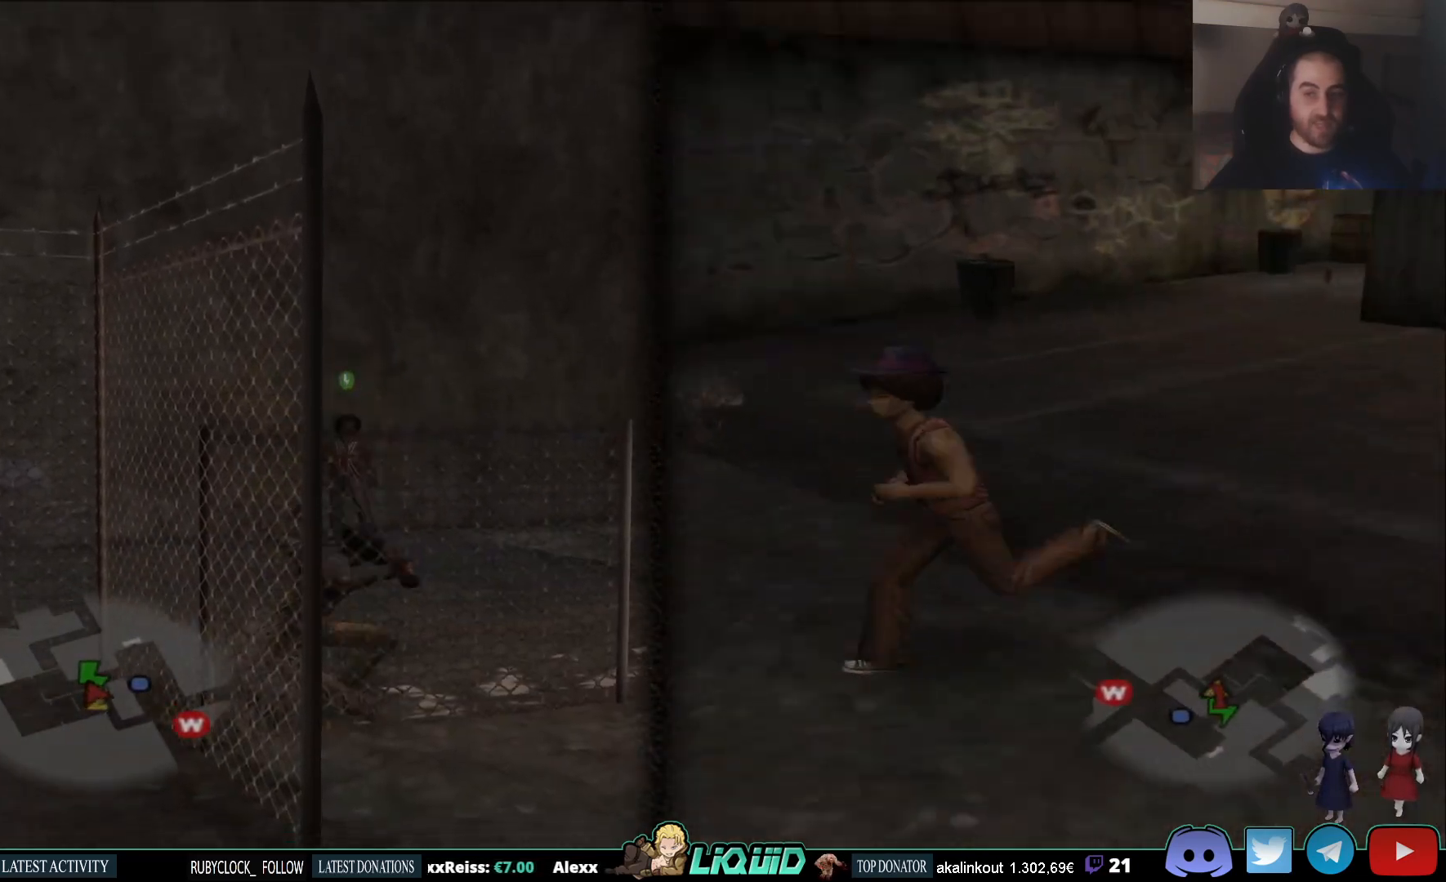
{"buttons": [], "left_stick": "up", "right_stick": "center", "events": []}
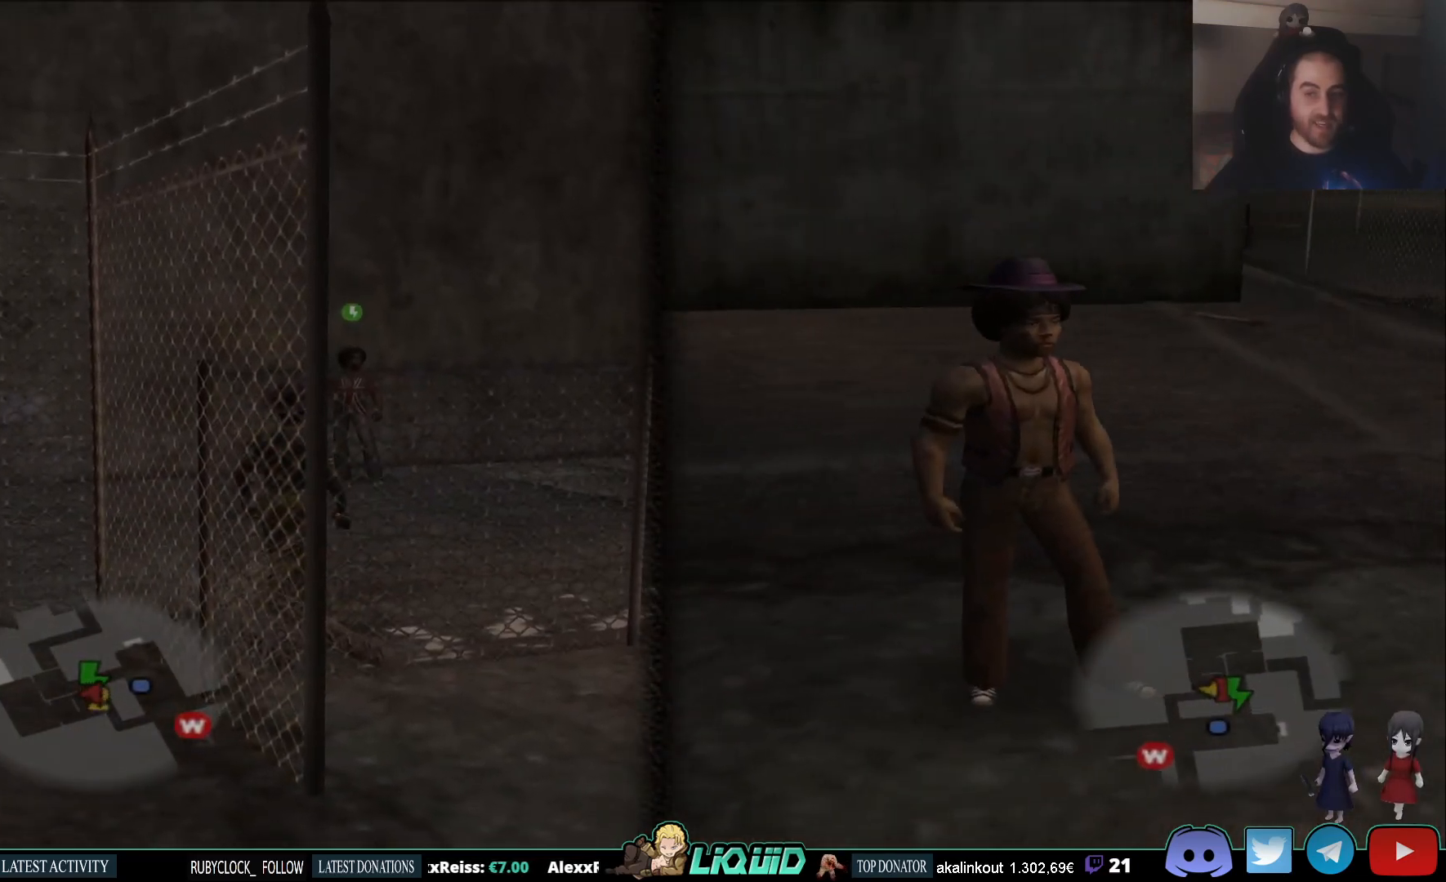
{"buttons": [], "left_stick": "up", "right_stick": "center", "events": []}
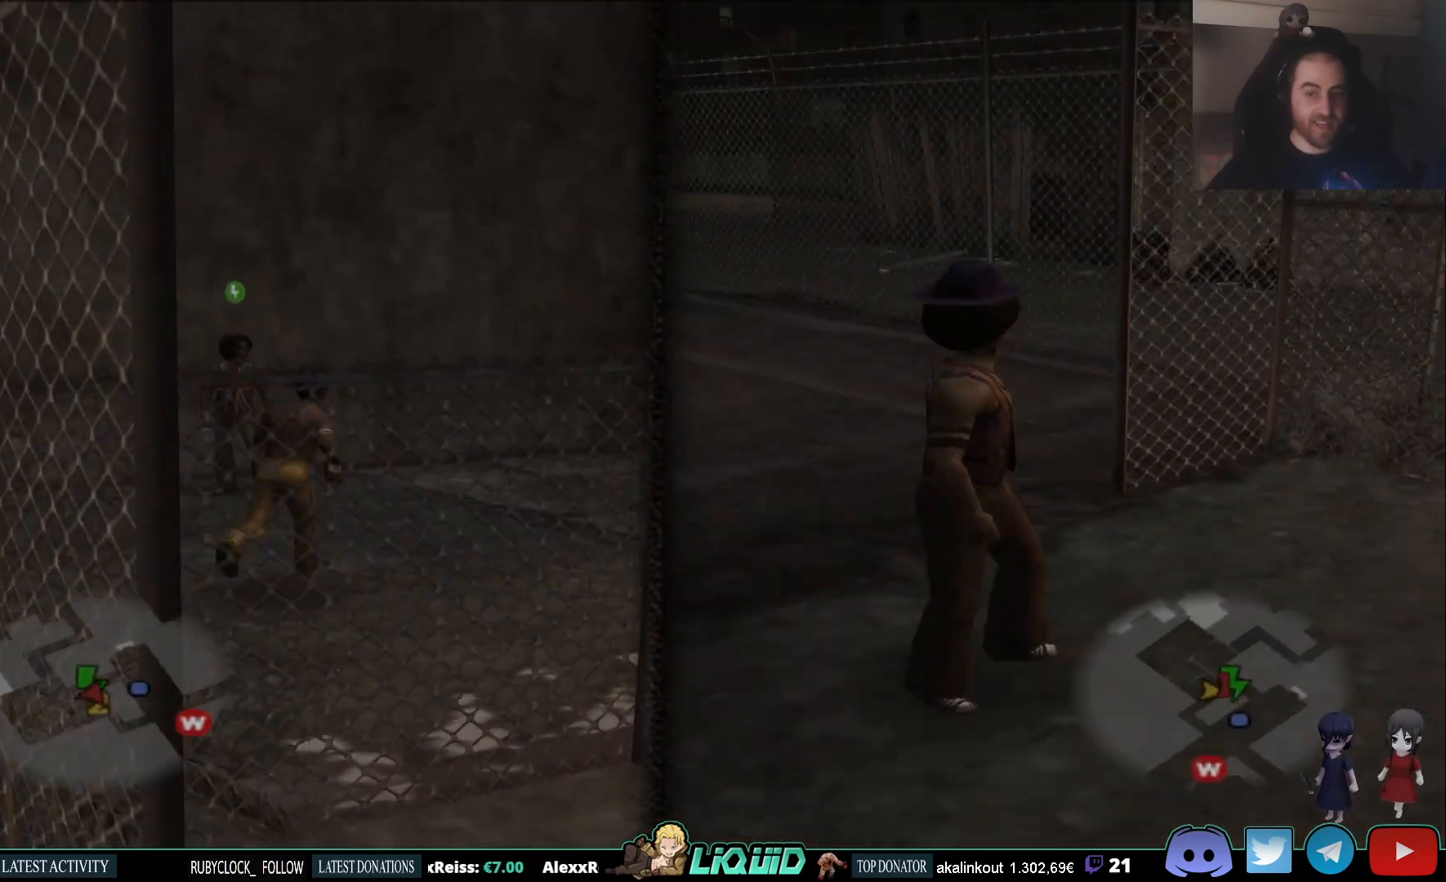
{"buttons": [], "left_stick": "up", "right_stick": "center", "events": []}
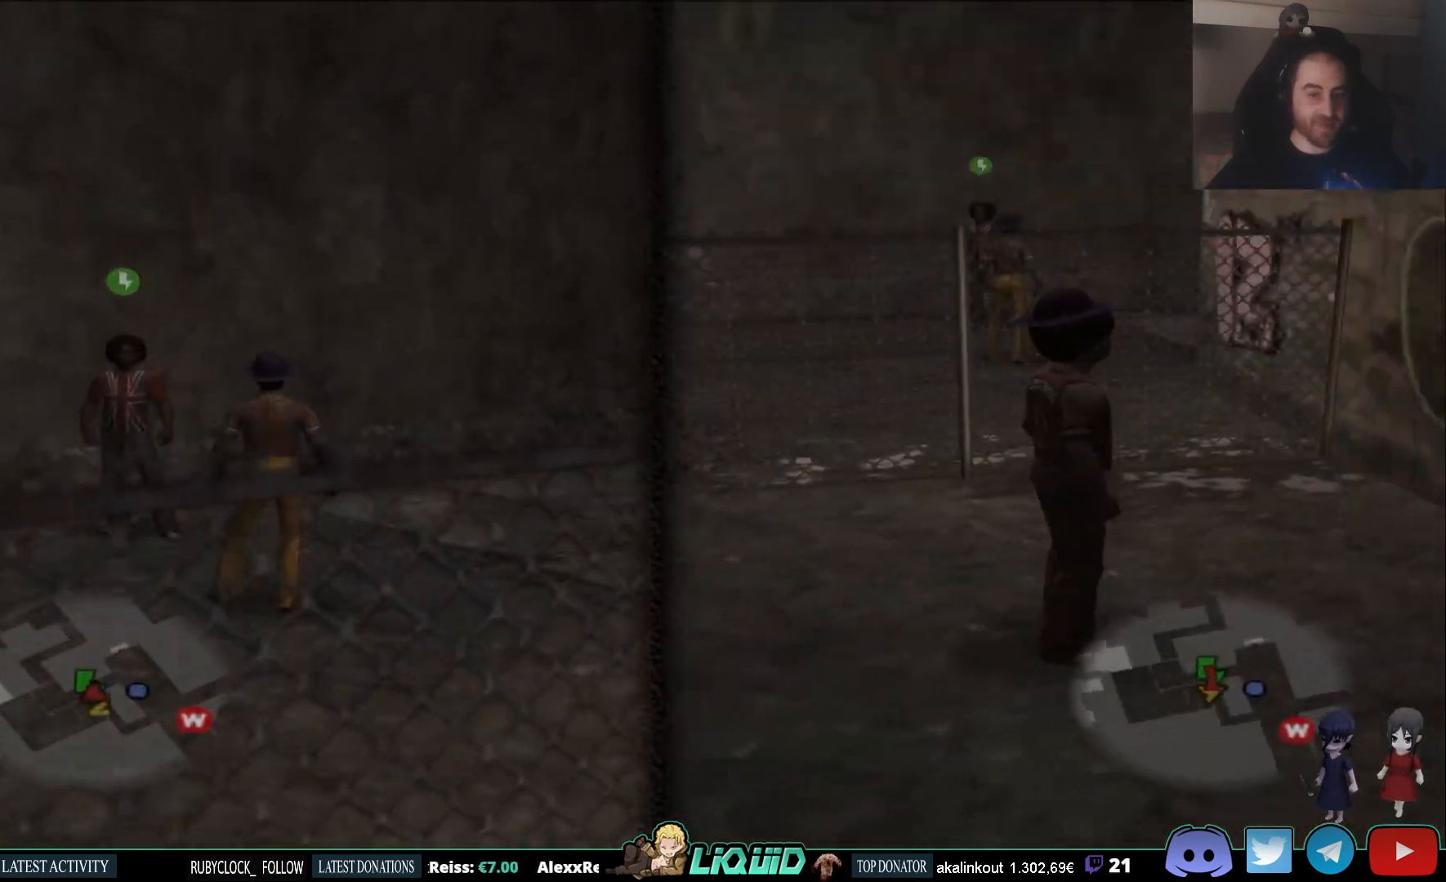
{"buttons": [], "left_stick": "up", "right_stick": "center", "events": []}
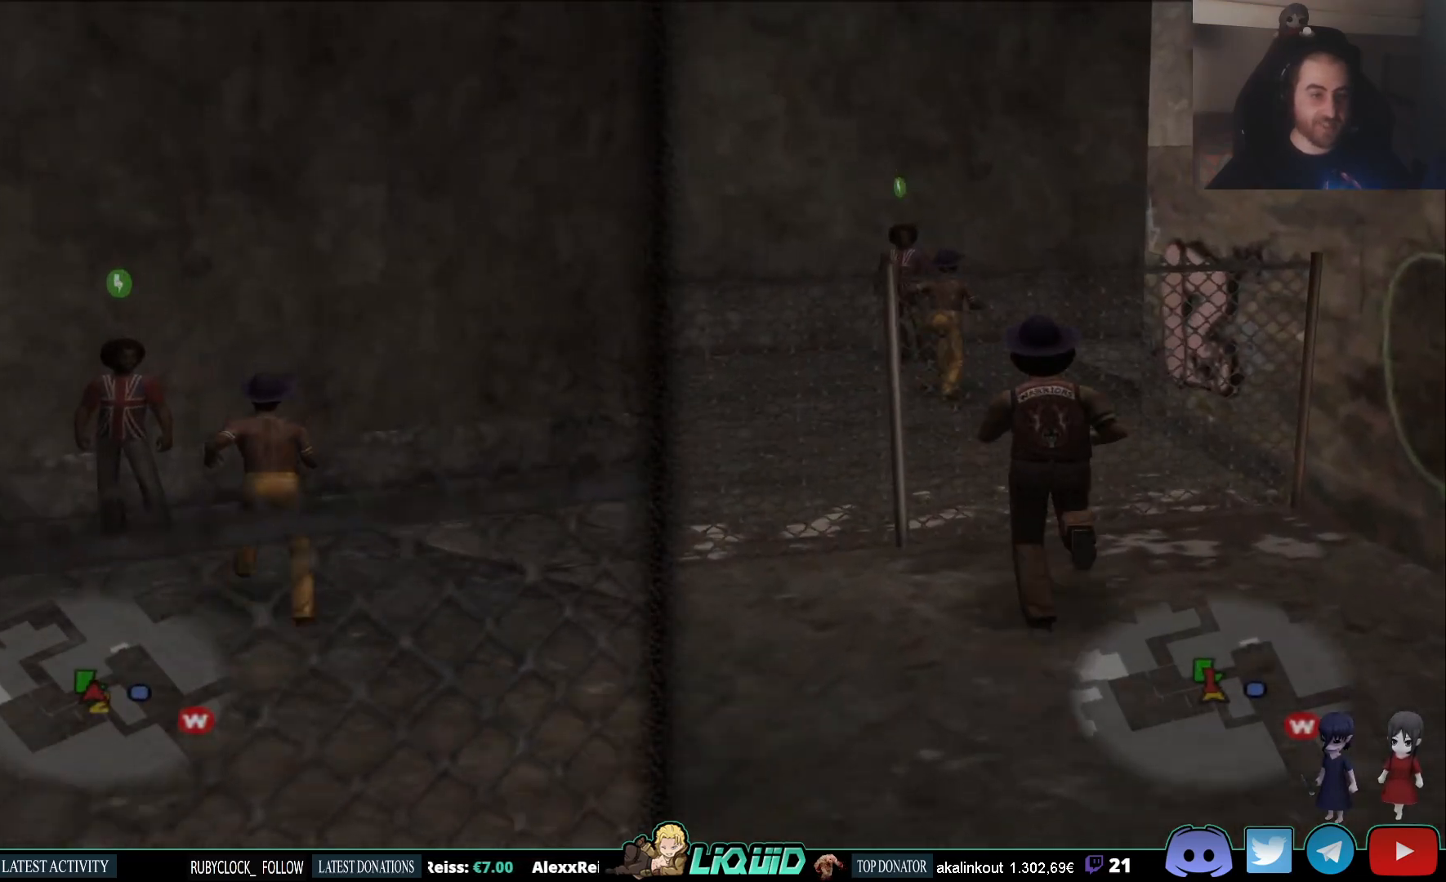
{"buttons": [], "left_stick": "center", "right_stick": "center", "events": [[500, "left_stick", "center"]]}
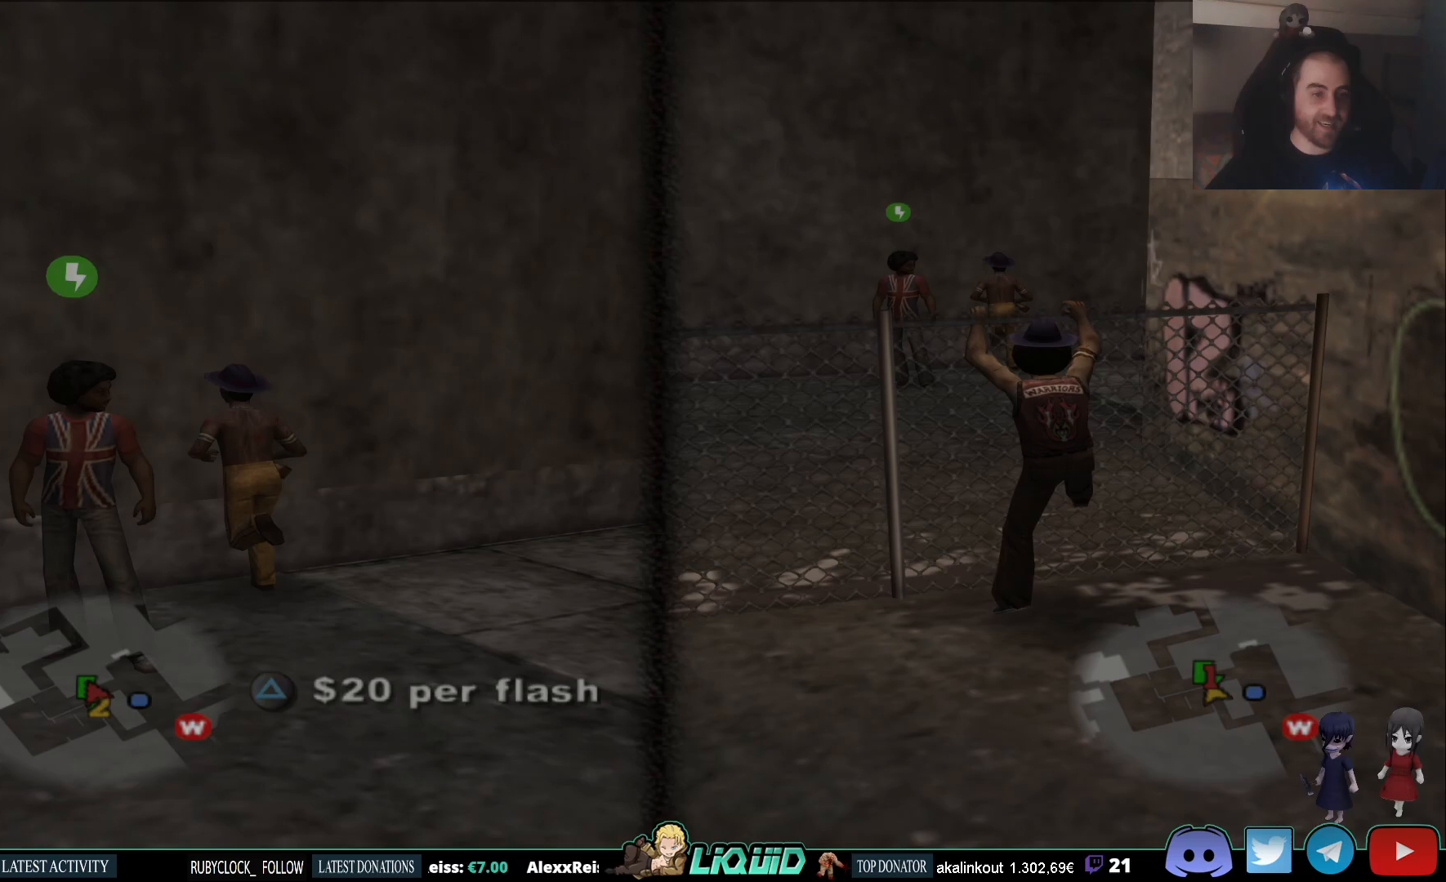
{"buttons": ["TRIANGLE"], "left_stick": "center", "right_stick": "center", "events": [[150, "left_stick", "down-left"], [283, "left_stick", "center"], [500, "TRIANGLE", "down"]]}
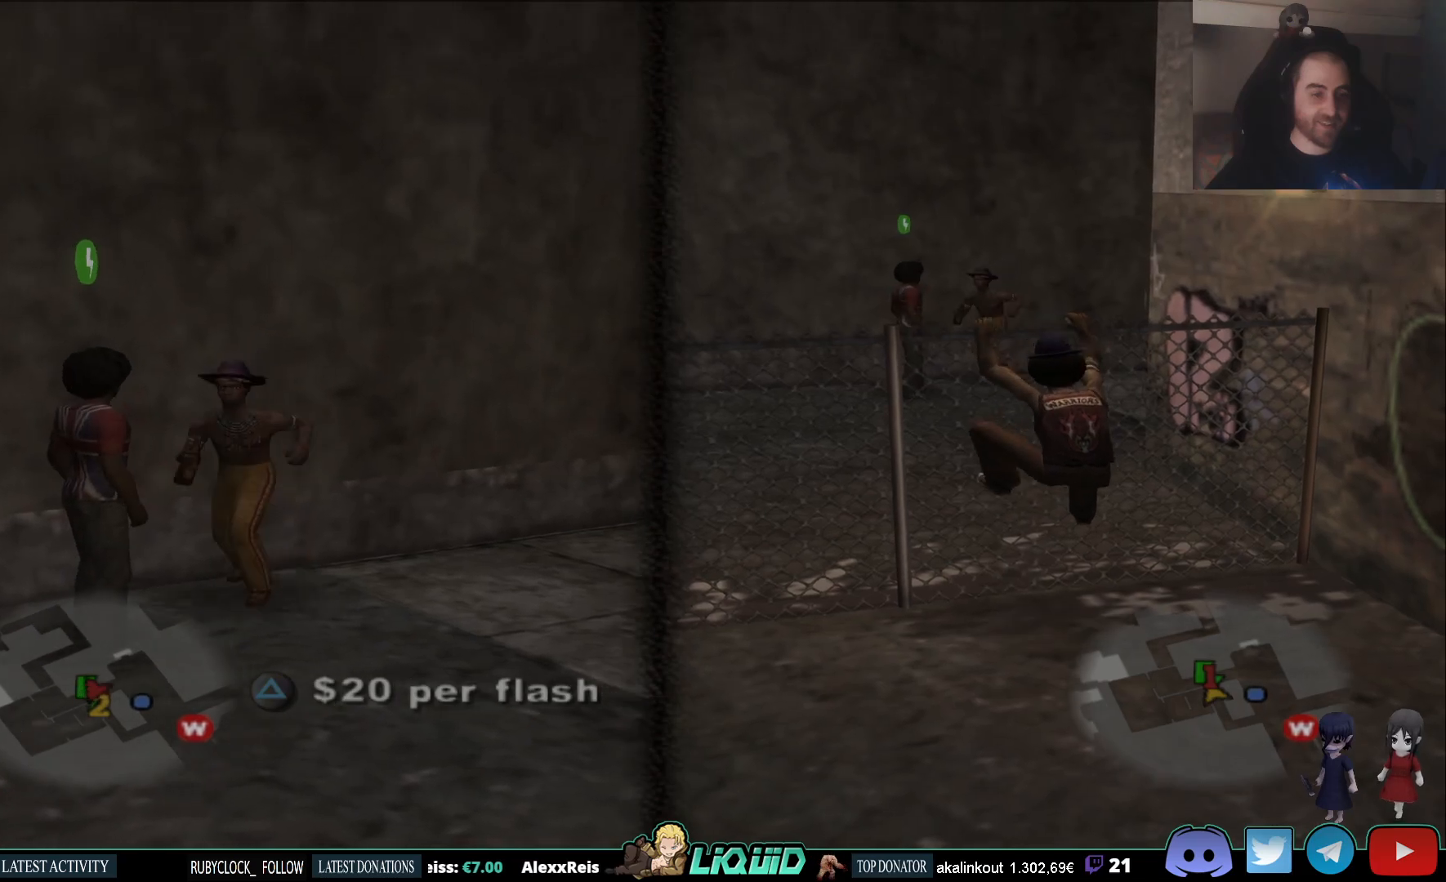
{"buttons": [], "left_stick": "center", "right_stick": "center", "events": [[167, "TRIANGLE", "up"]]}
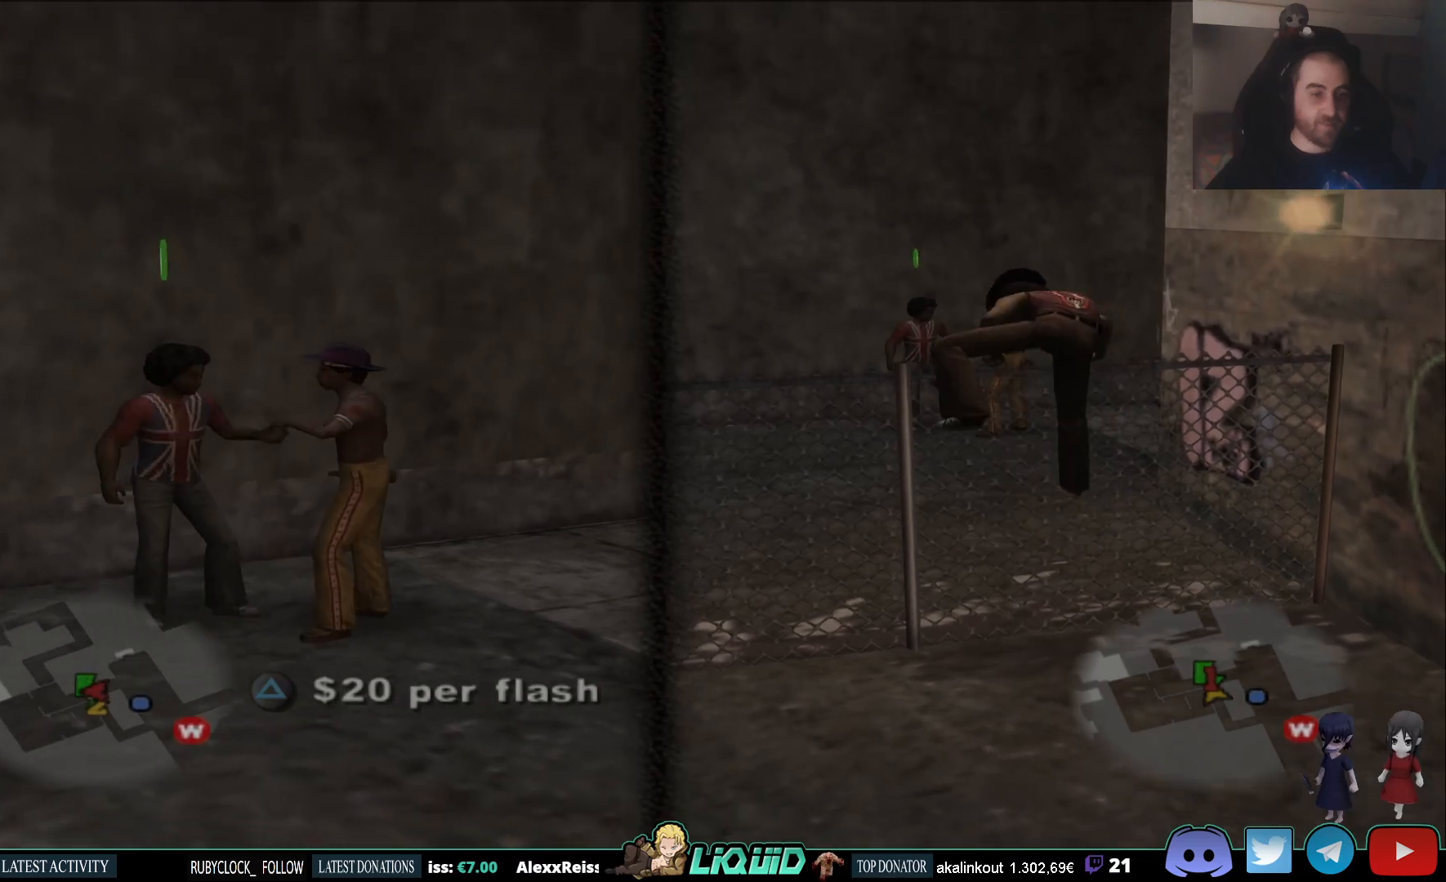
{"buttons": [], "left_stick": "center", "right_stick": "center", "events": []}
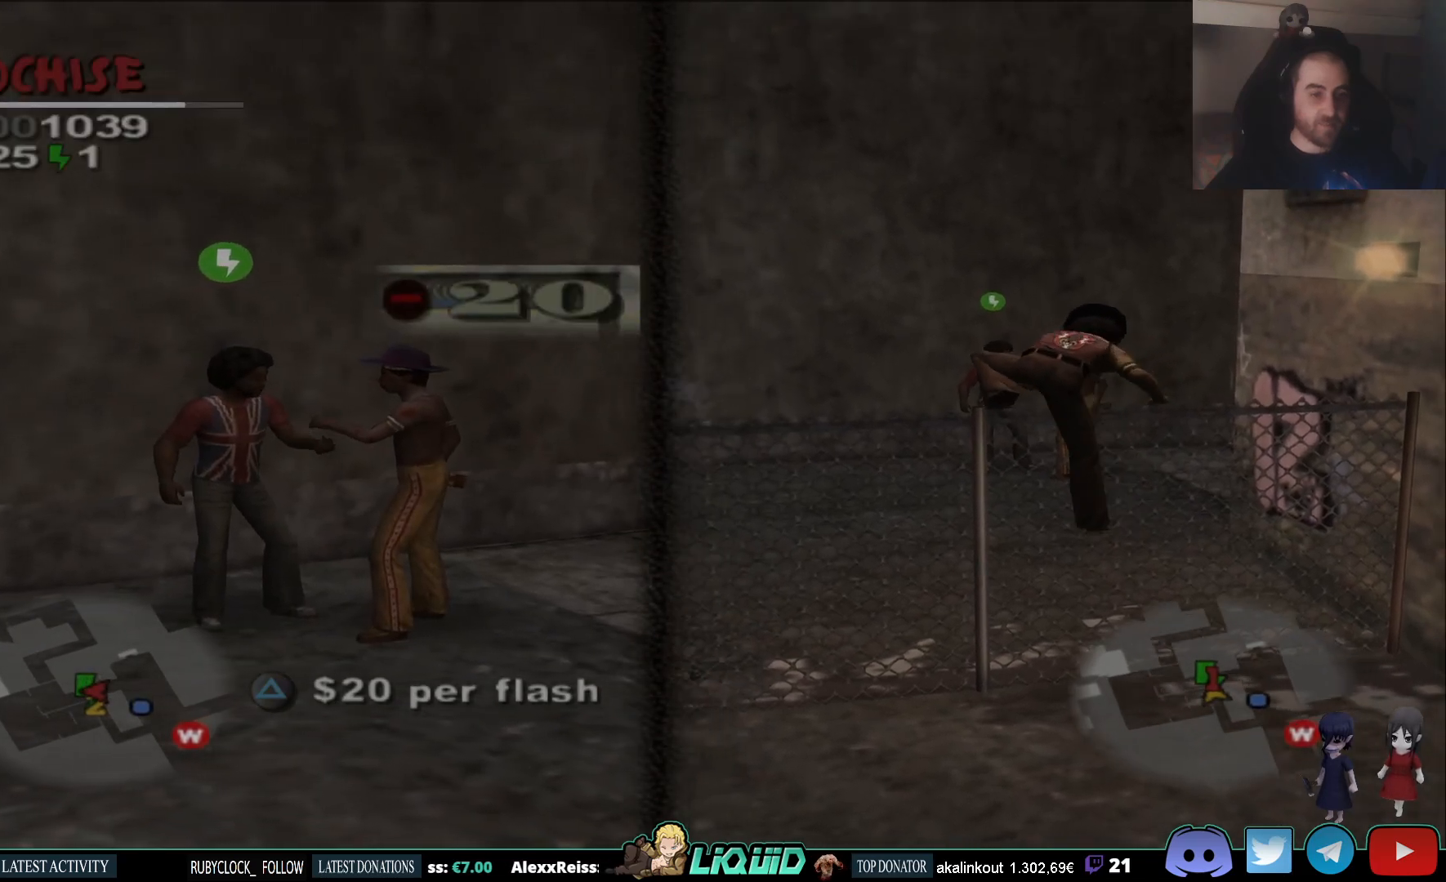
{"buttons": [], "left_stick": "center", "right_stick": "center", "events": []}
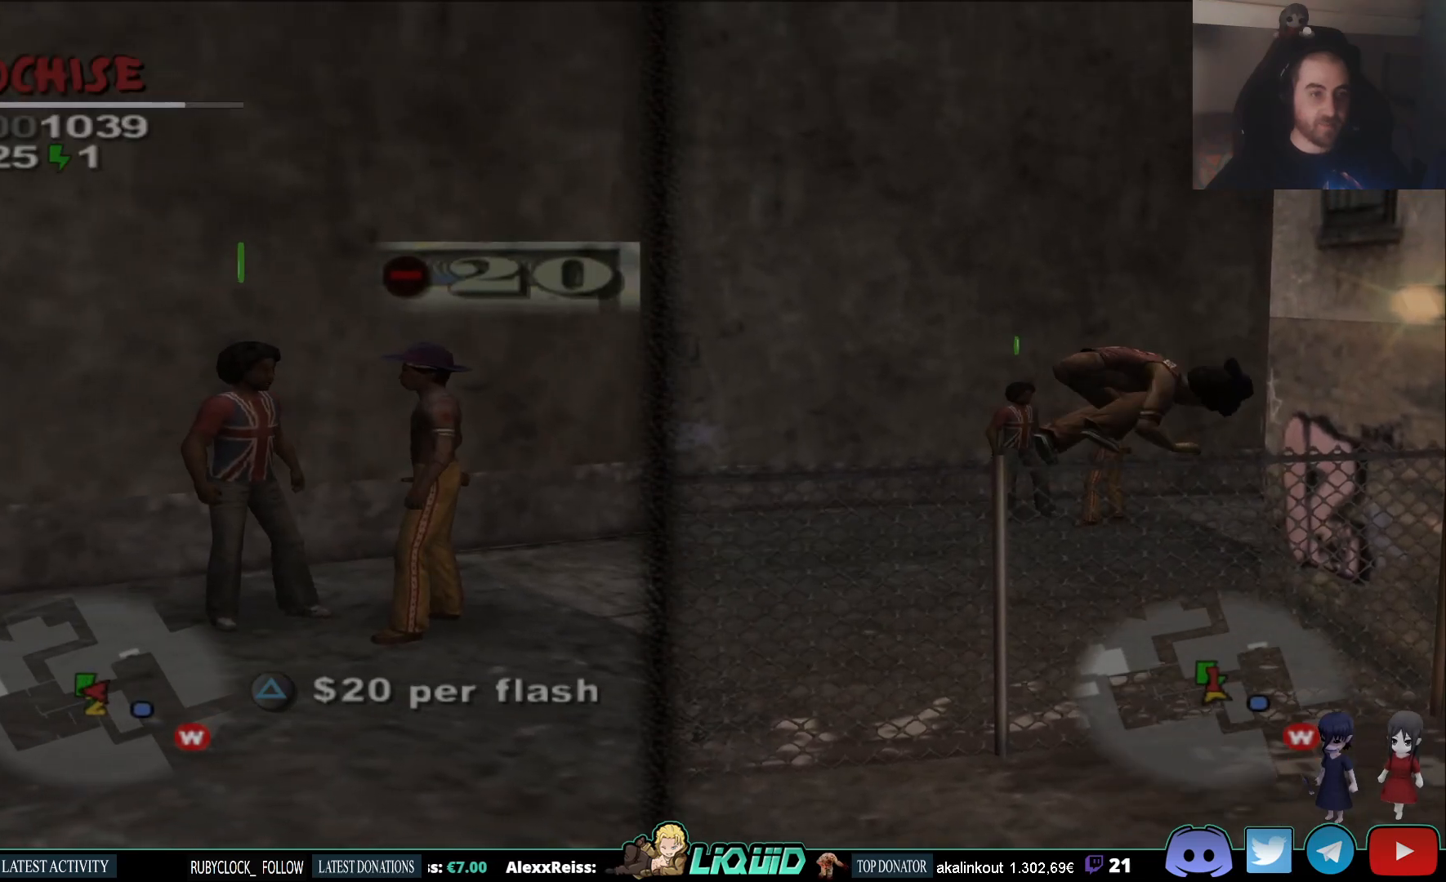
{"buttons": [], "left_stick": "center", "right_stick": "center", "events": []}
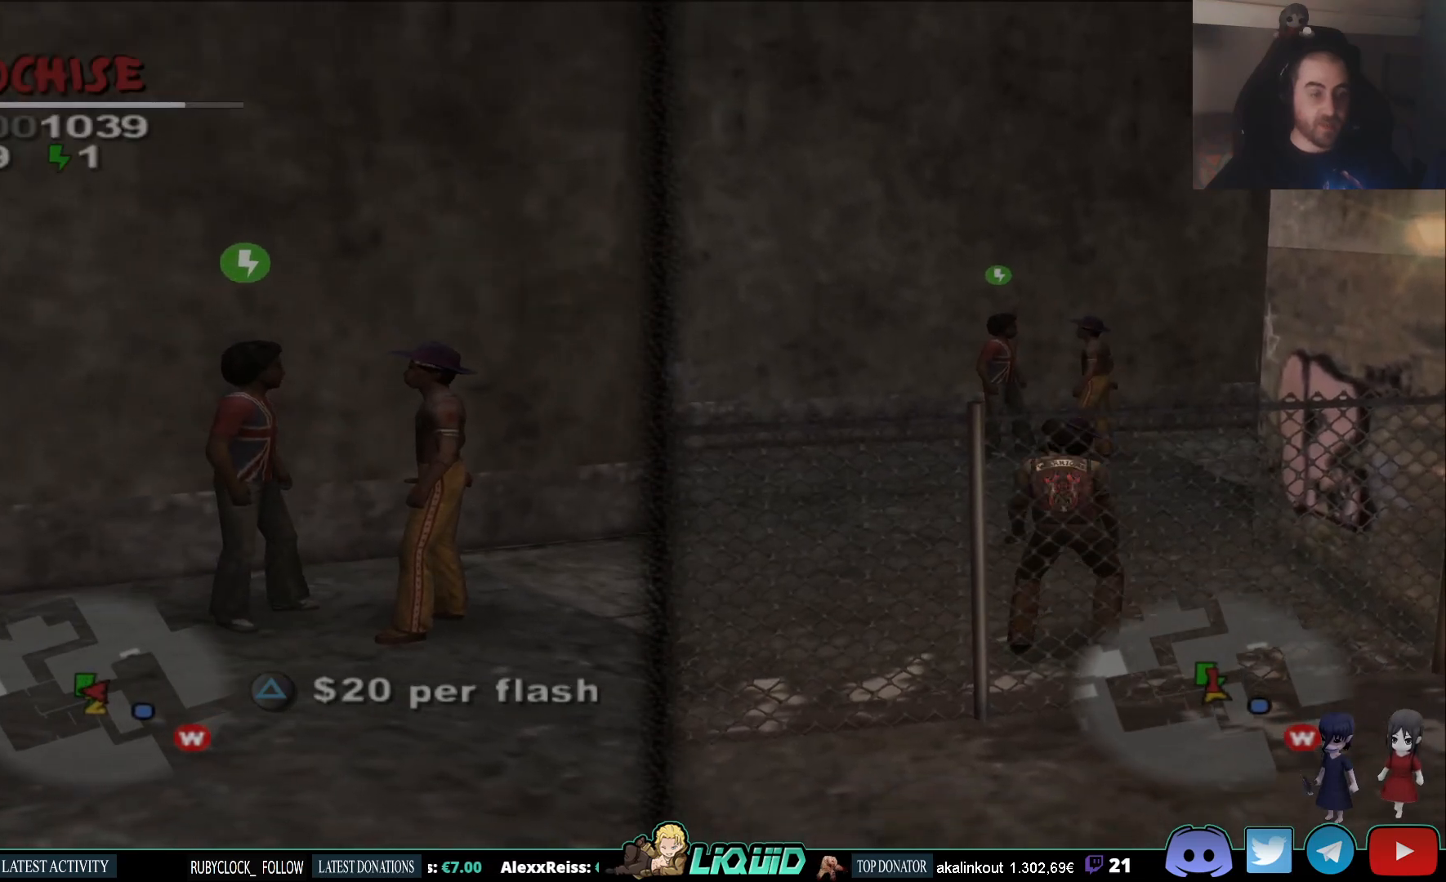
{"buttons": [], "left_stick": "center", "right_stick": "center", "events": []}
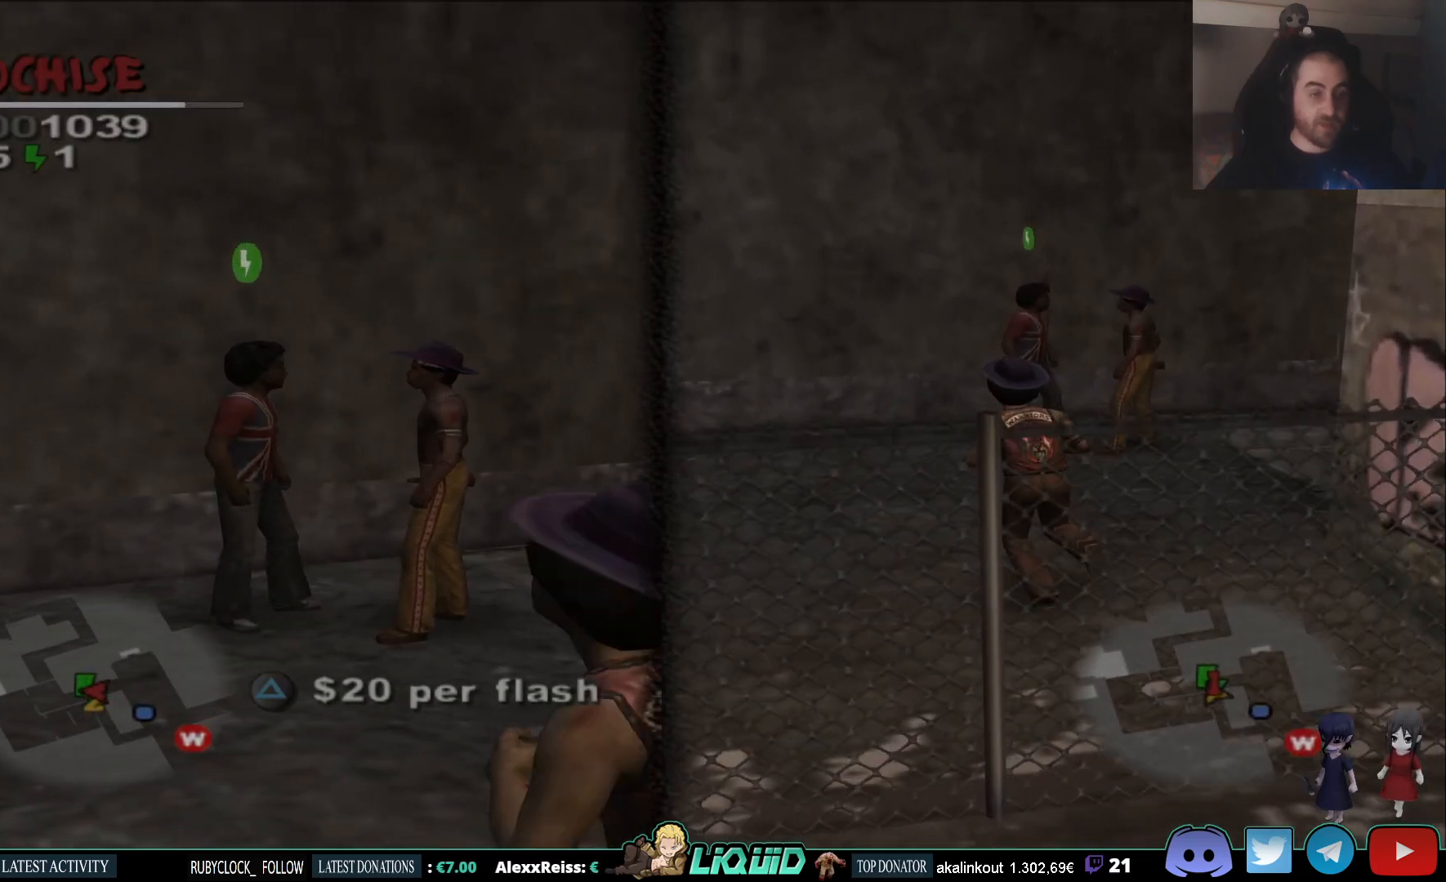
{"buttons": [], "left_stick": "center", "right_stick": "center", "events": []}
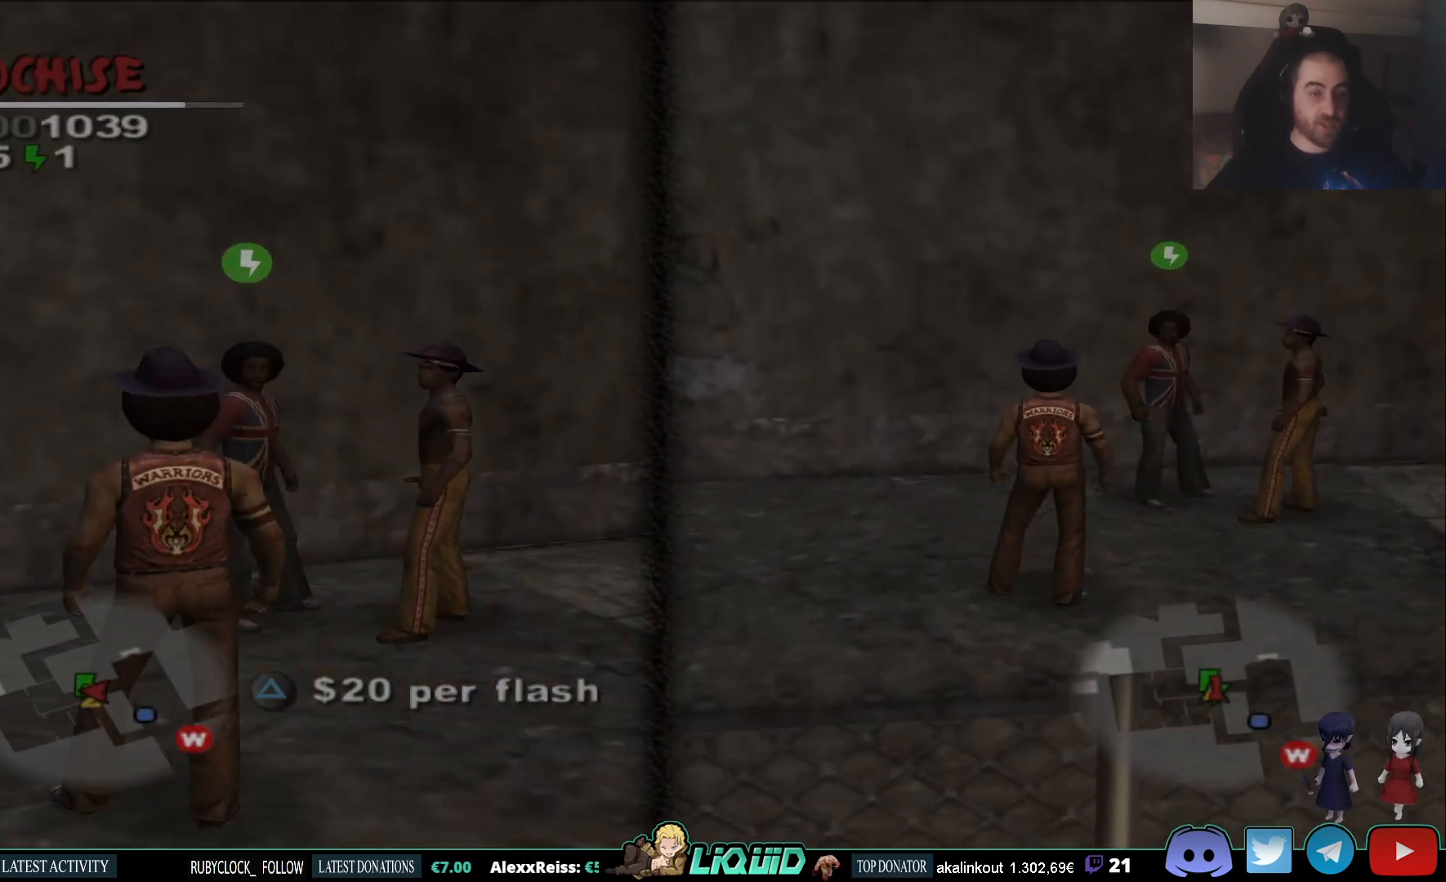
{"buttons": [], "left_stick": "center", "right_stick": "center", "events": [[150, "left_stick", "right"], [400, "left_stick", "center"]]}
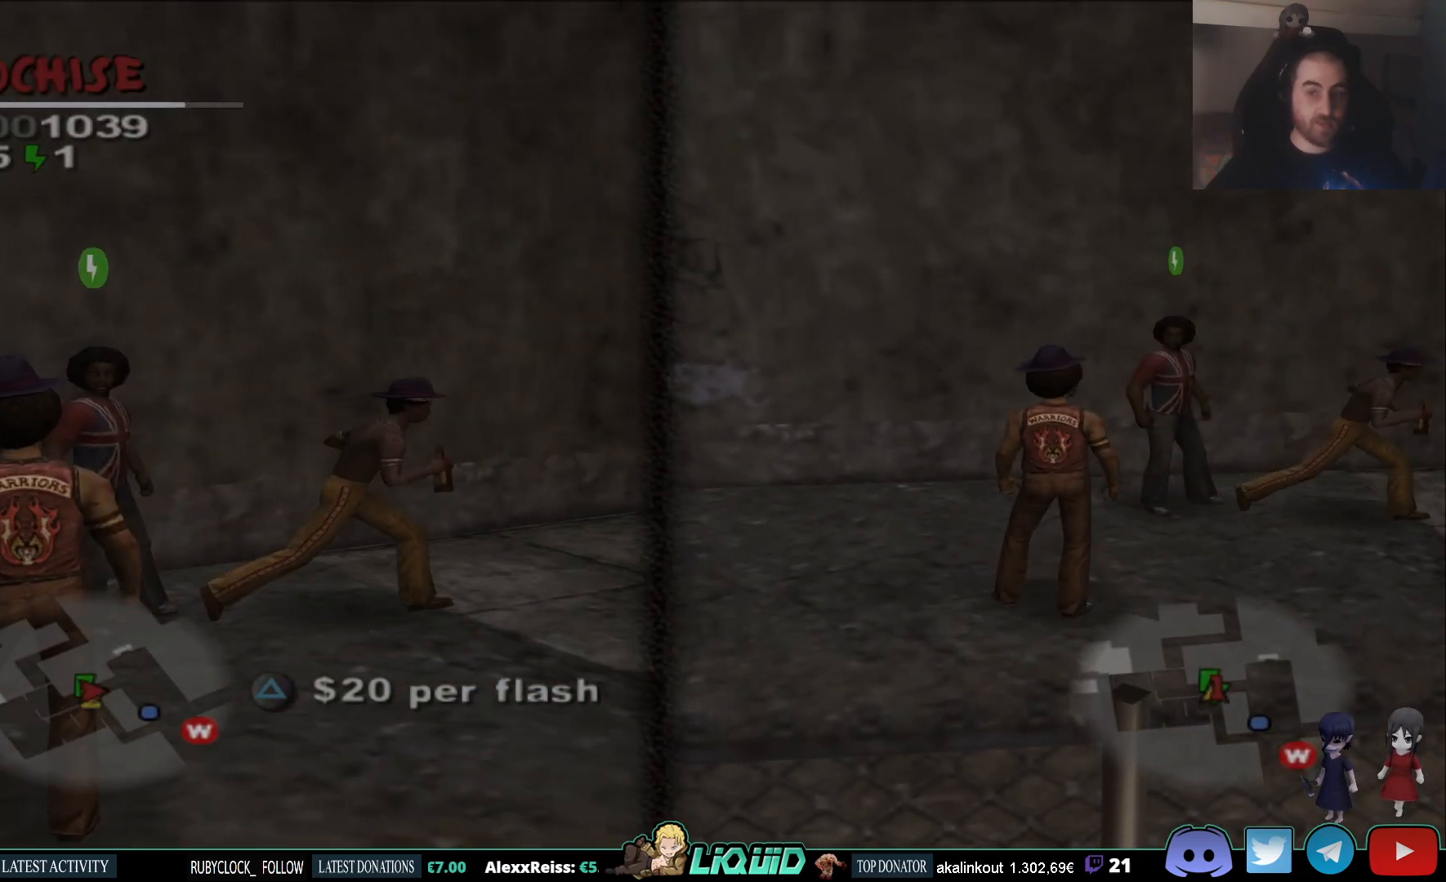
{"buttons": [], "left_stick": "center", "right_stick": "center", "events": []}
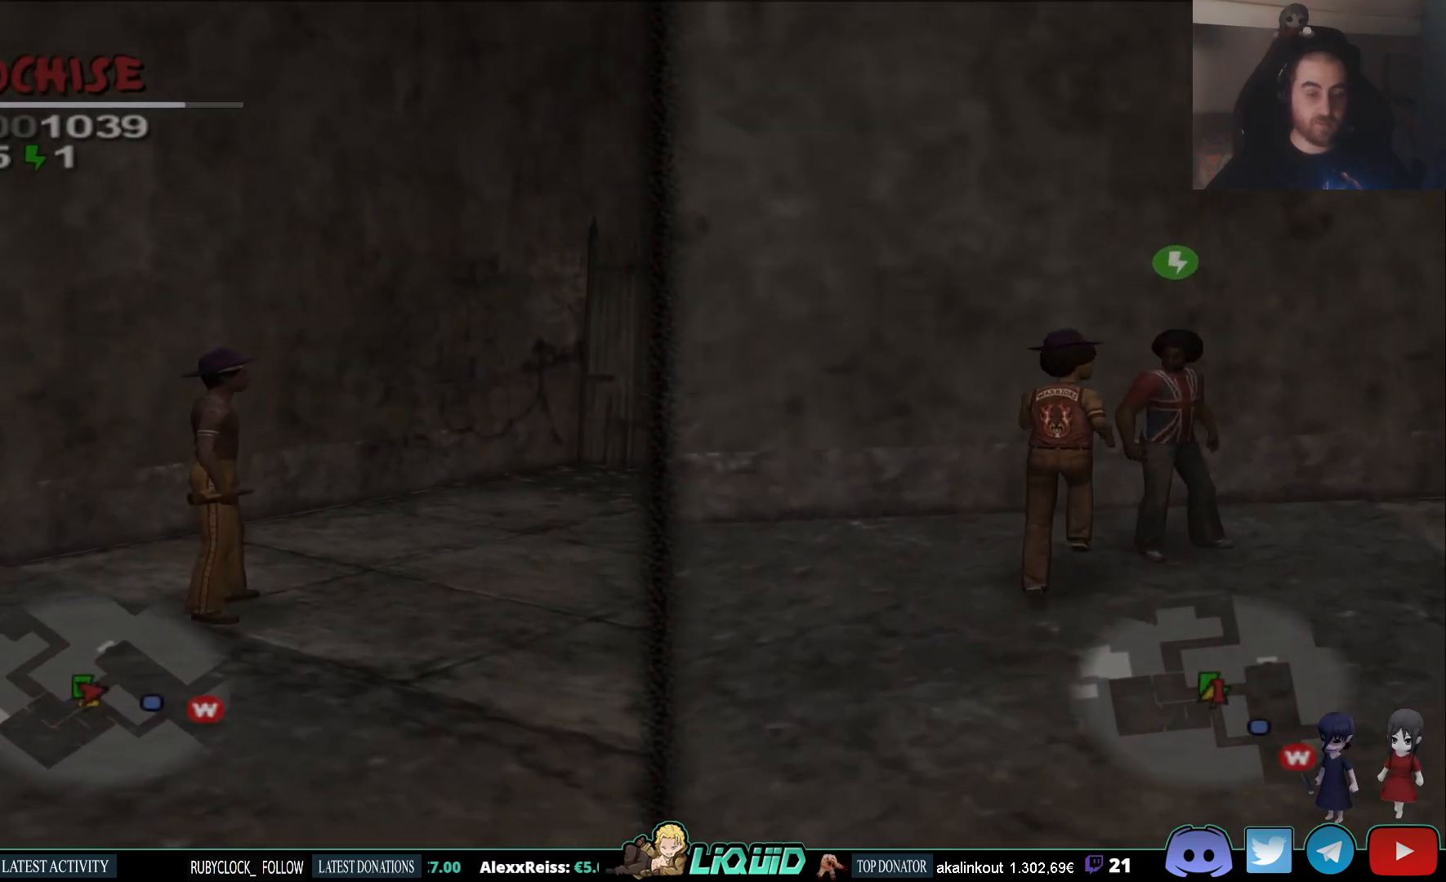
{"buttons": [], "left_stick": "center", "right_stick": "center", "events": []}
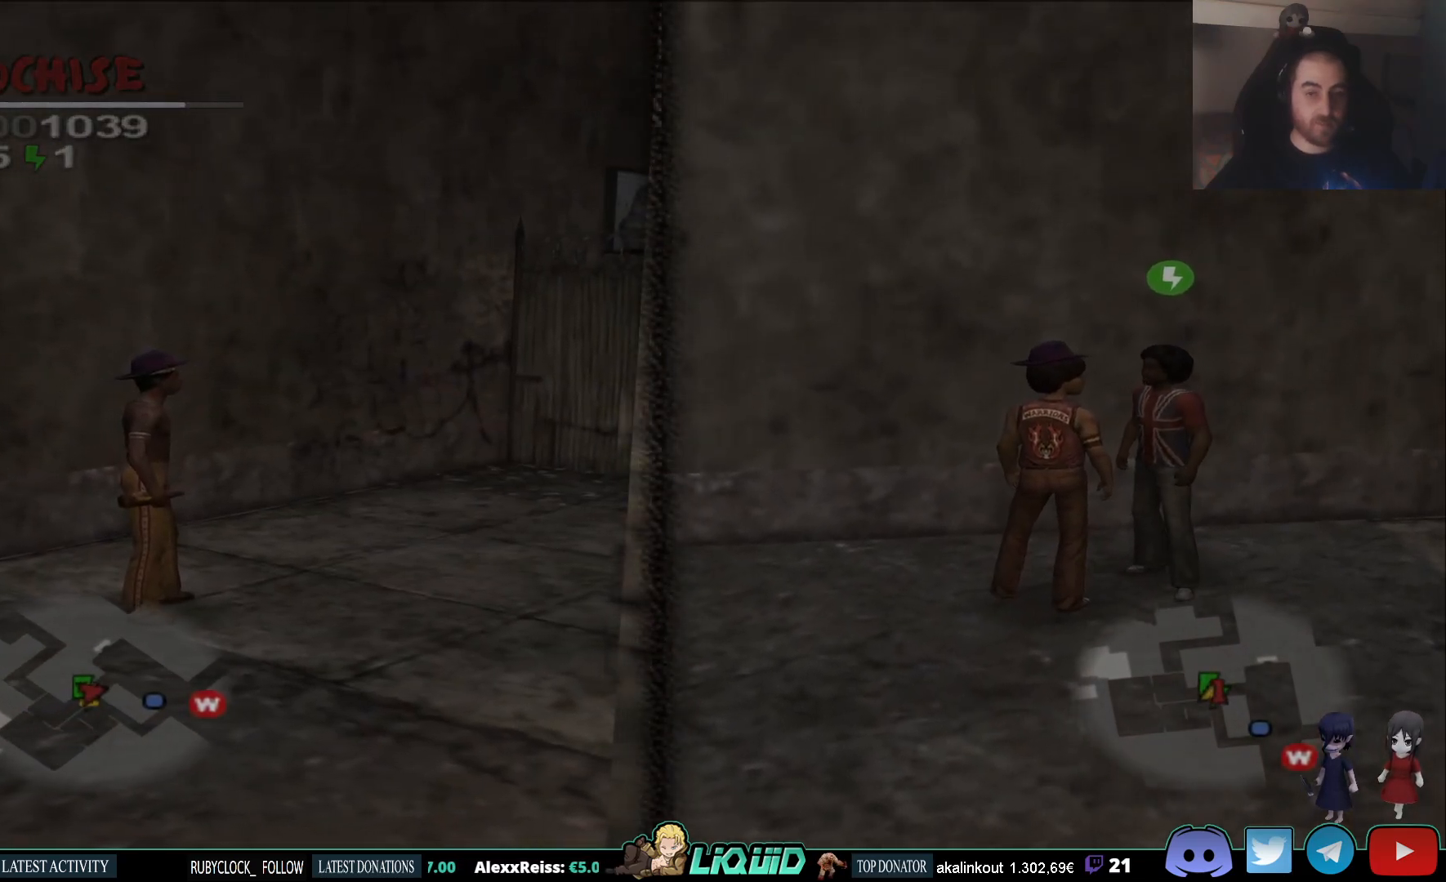
{"buttons": [], "left_stick": "left", "right_stick": "center", "events": [[67, "left_stick", "left"]]}
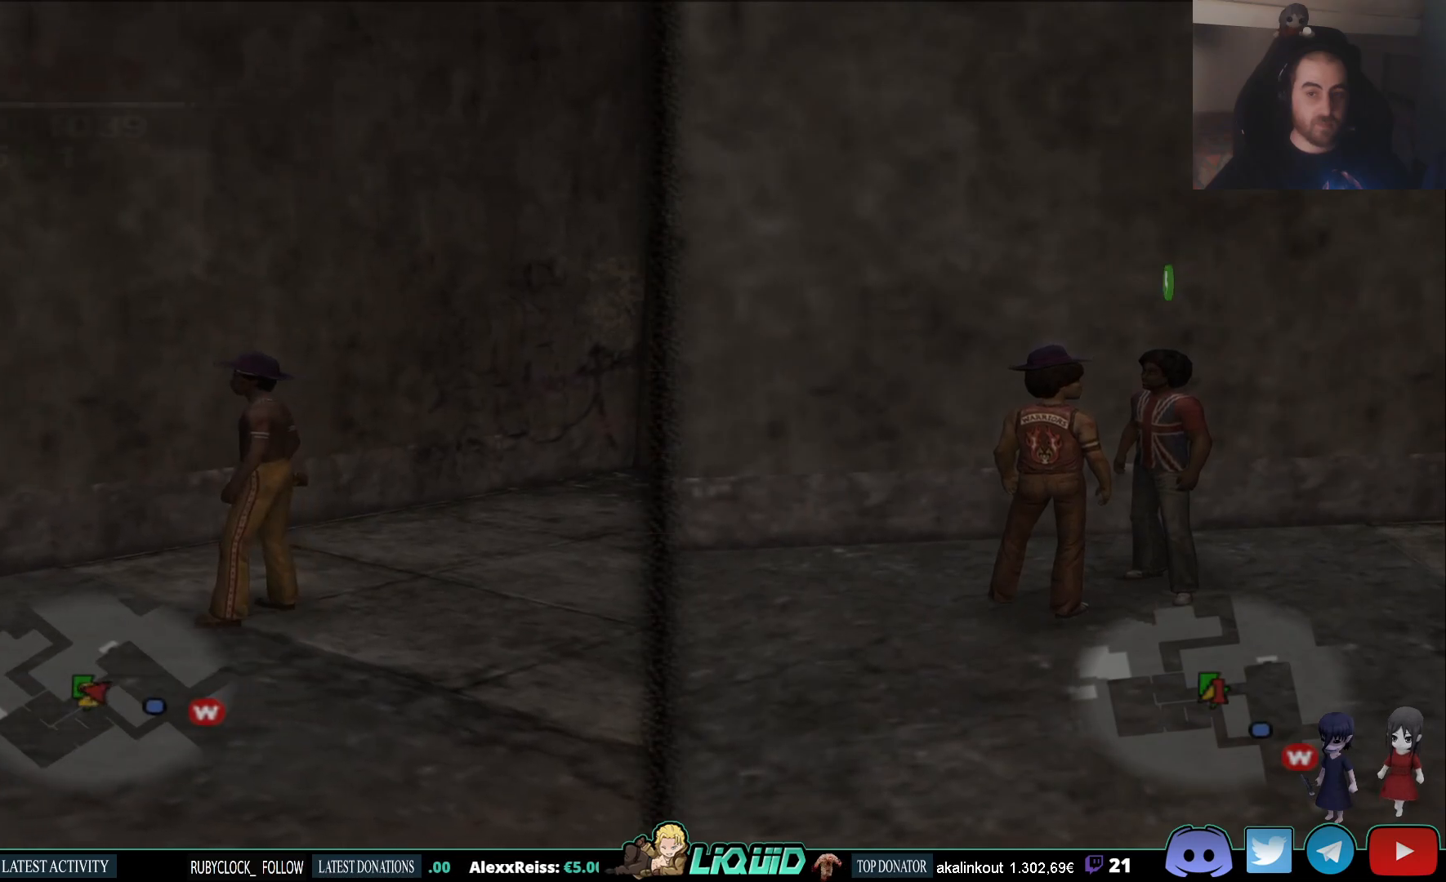
{"buttons": [], "left_stick": "up-left", "right_stick": "center", "events": [[17, "right_stick", "left"], [50, "left_stick", "up-left"], [217, "right_stick", "center"]]}